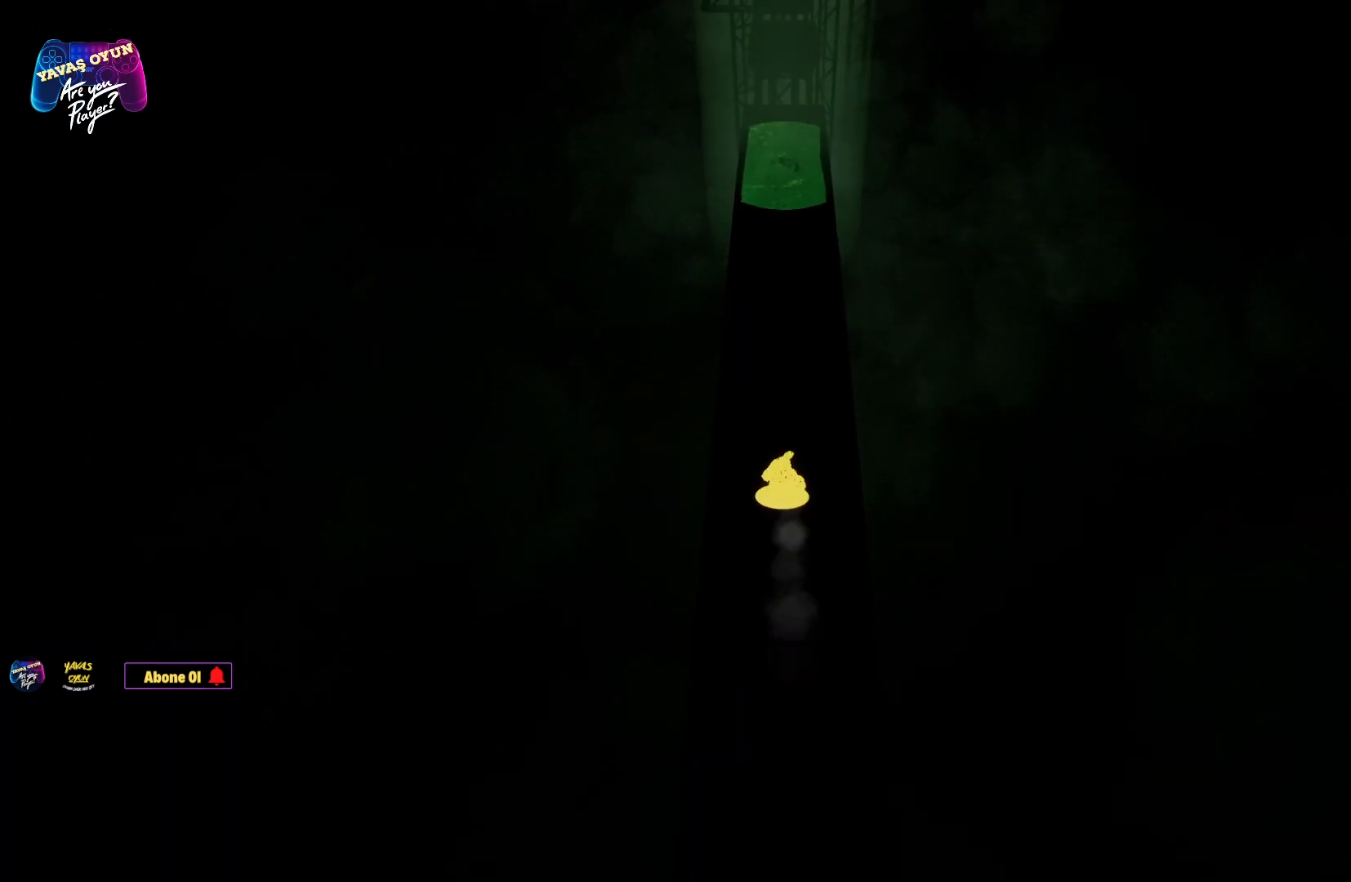
Gameplay with a controller (Xbox layout); each line is a JSON object with the inputs held at the frame after it. "events" lists button and stick changes between this image and that frame as [ms after this image, input, new state], when the widget could be followed in between.
{"buttons": [], "left_stick": "up", "right_stick": "center", "events": []}
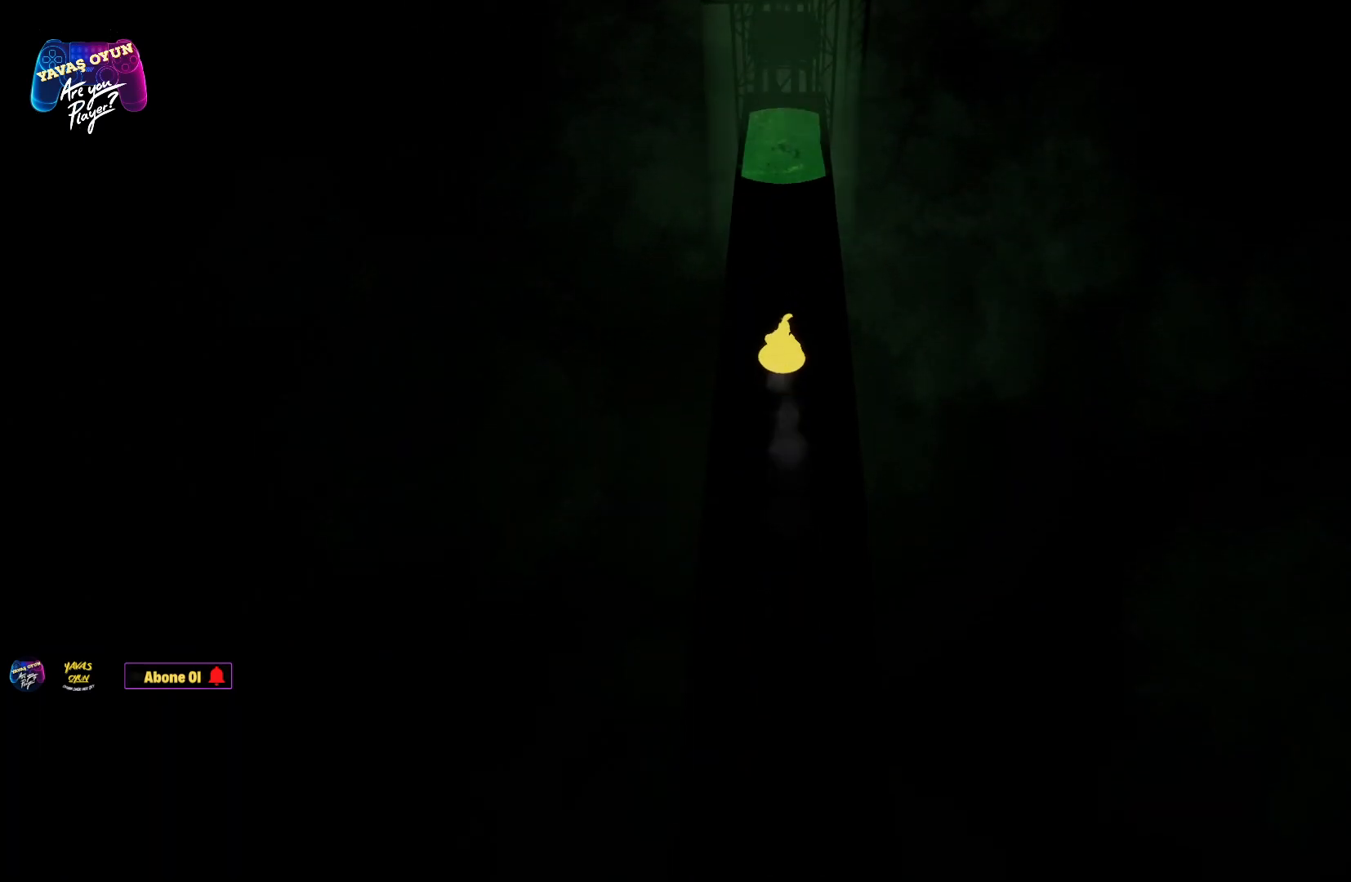
{"buttons": [], "left_stick": "up", "right_stick": "center", "events": []}
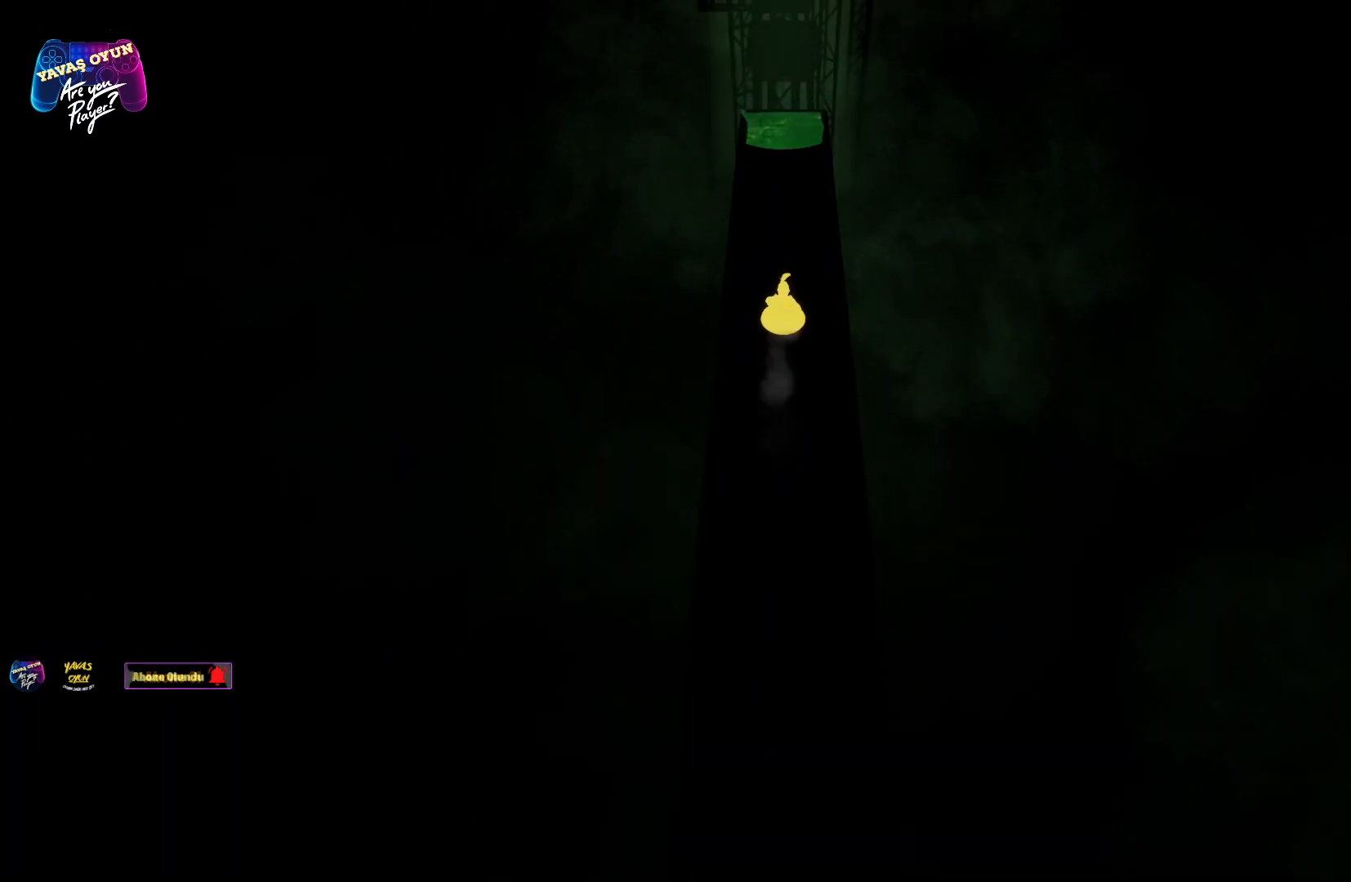
{"buttons": [], "left_stick": "up", "right_stick": "center", "events": []}
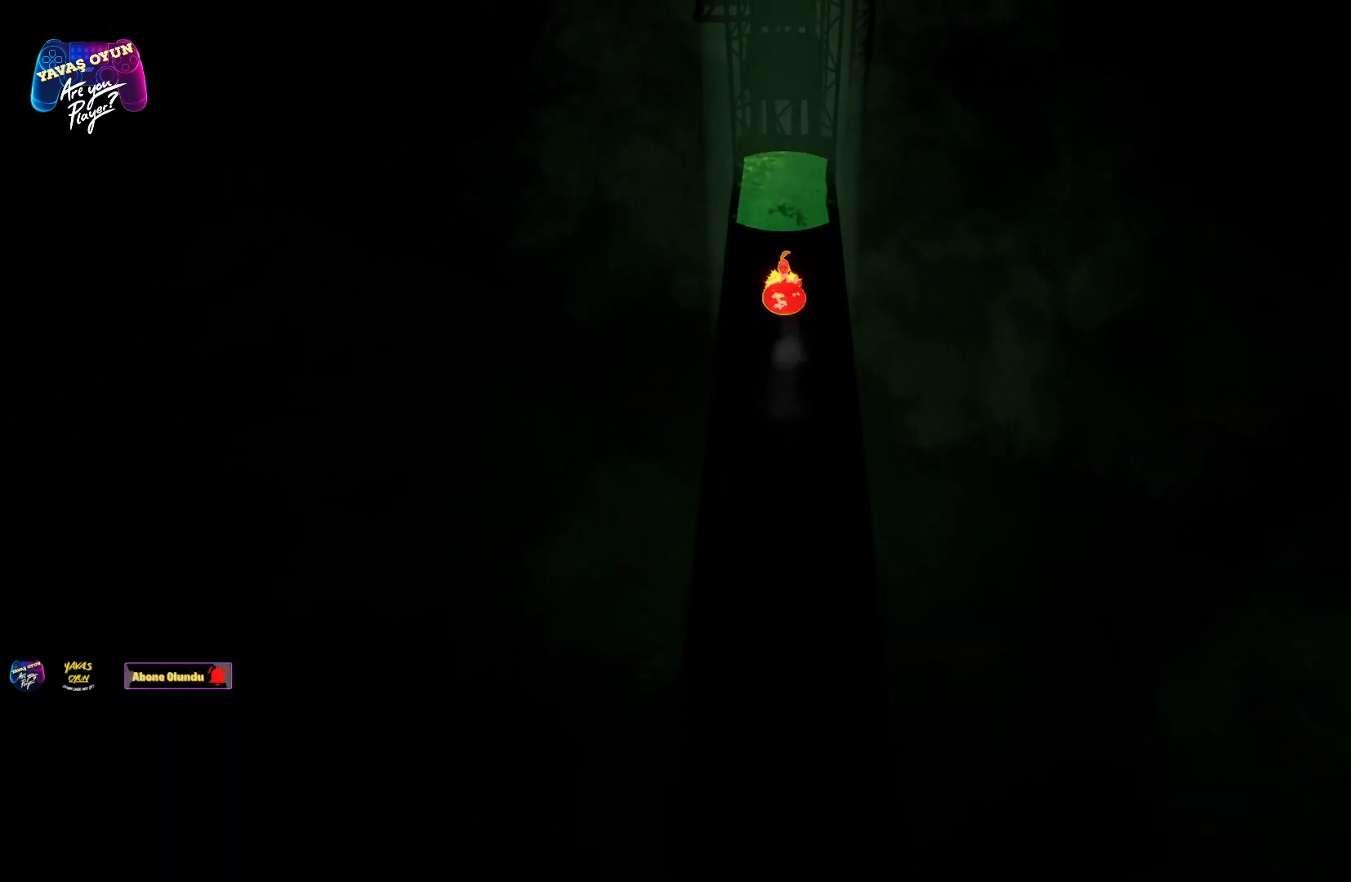
{"buttons": [], "left_stick": "up", "right_stick": "center", "events": []}
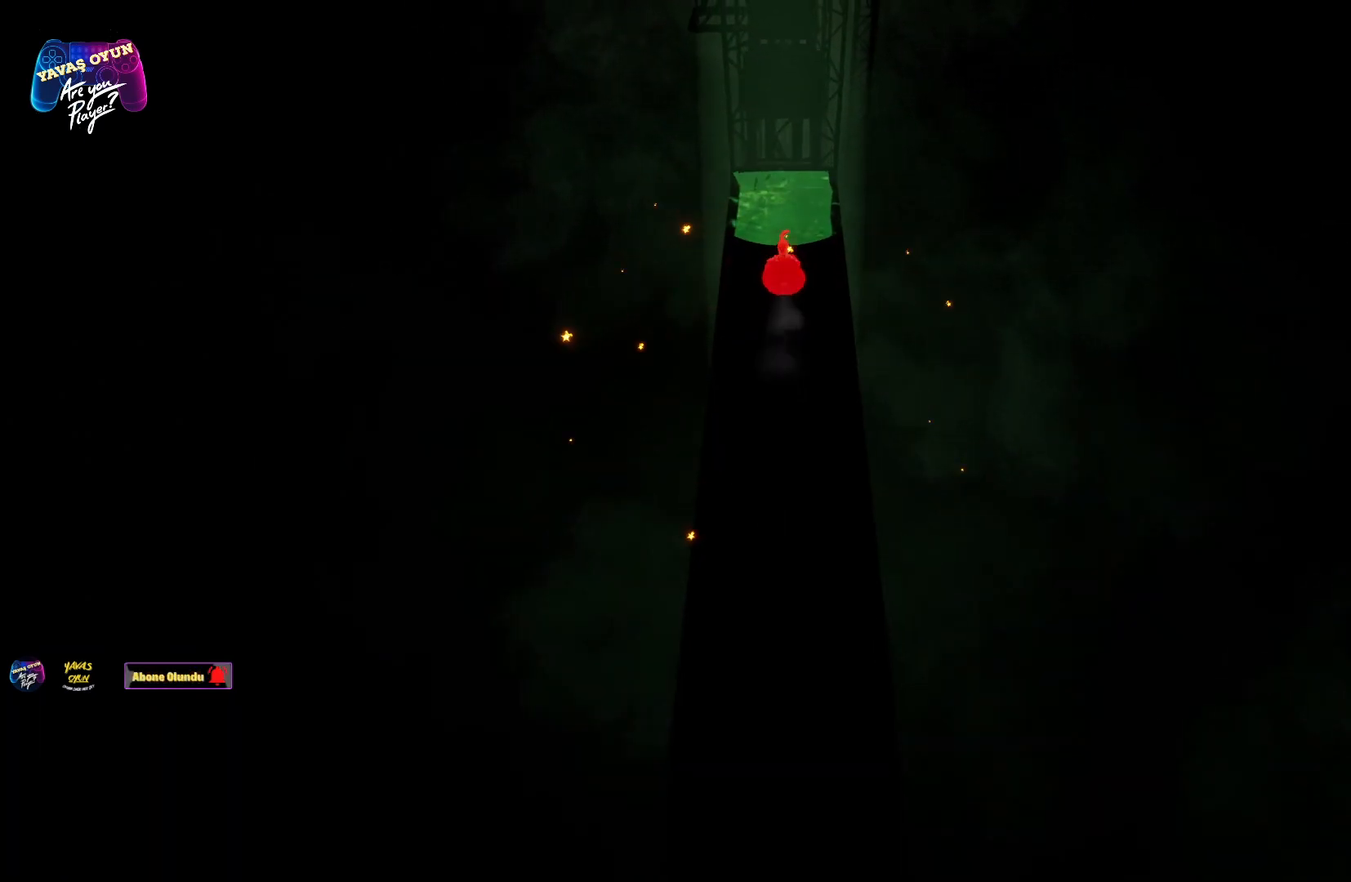
{"buttons": [], "left_stick": "up", "right_stick": "center", "events": []}
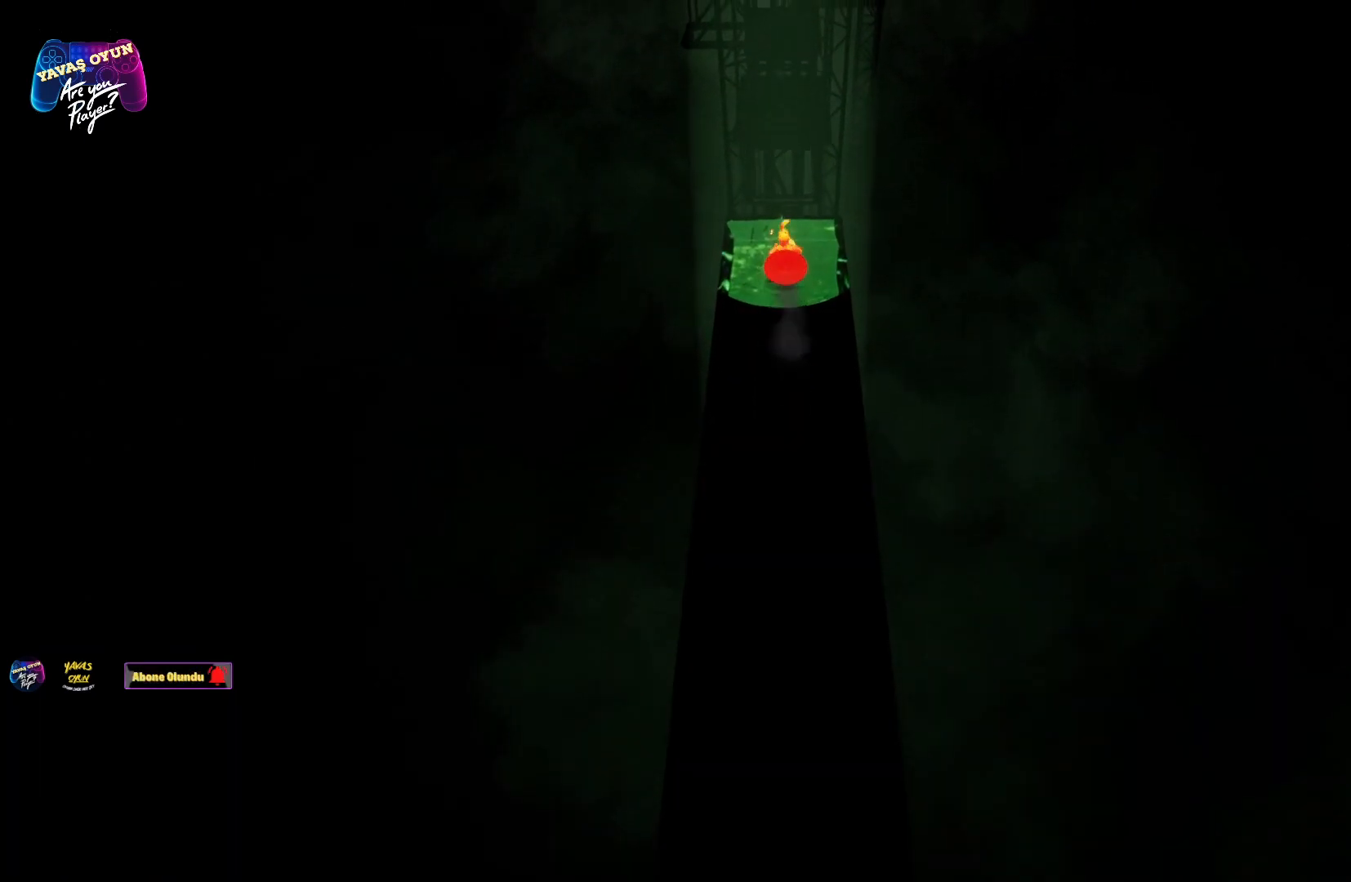
{"buttons": [], "left_stick": "center", "right_stick": "center", "events": [[33, "left_stick", "center"]]}
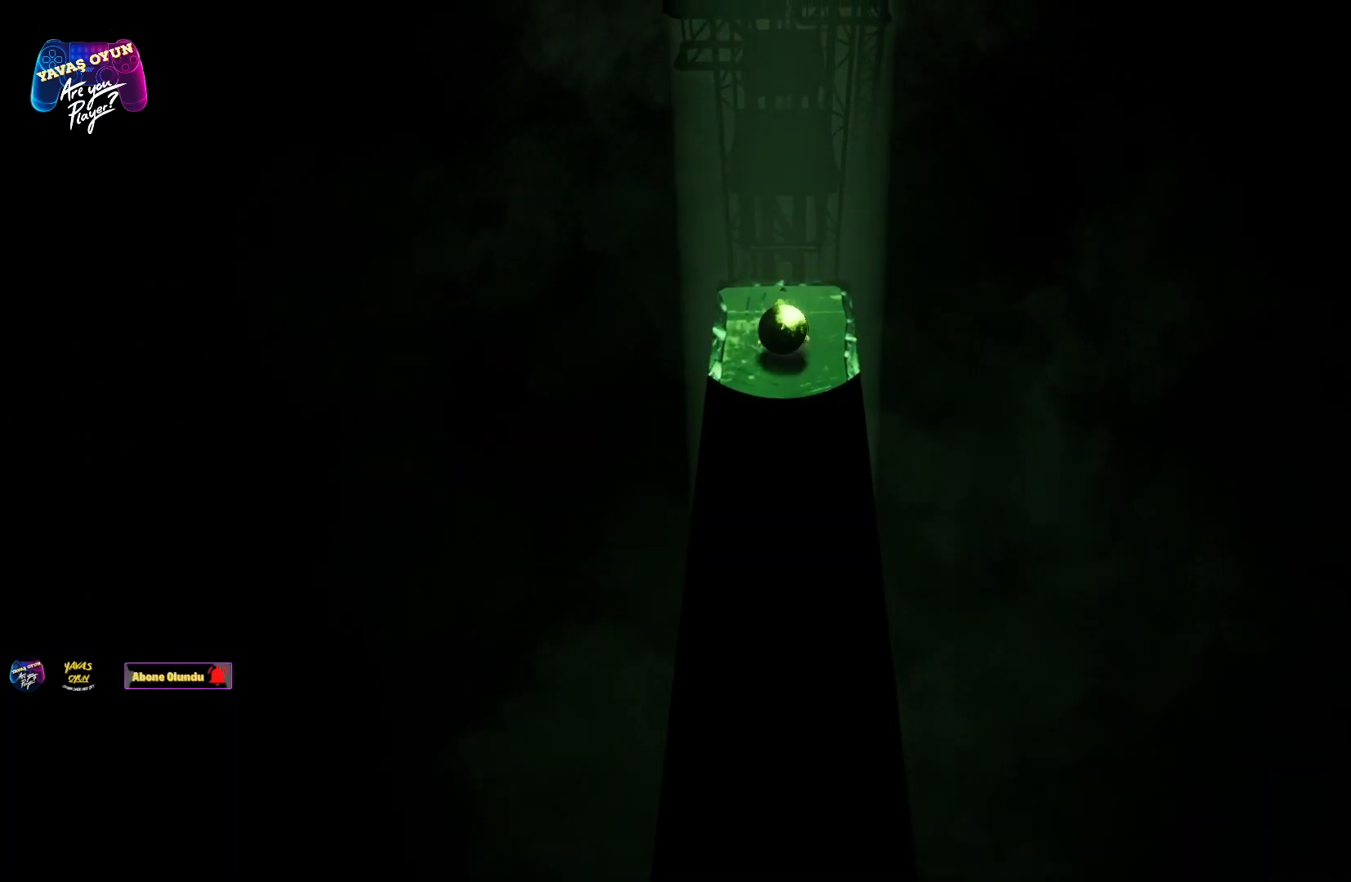
{"buttons": [], "left_stick": "center", "right_stick": "center", "events": []}
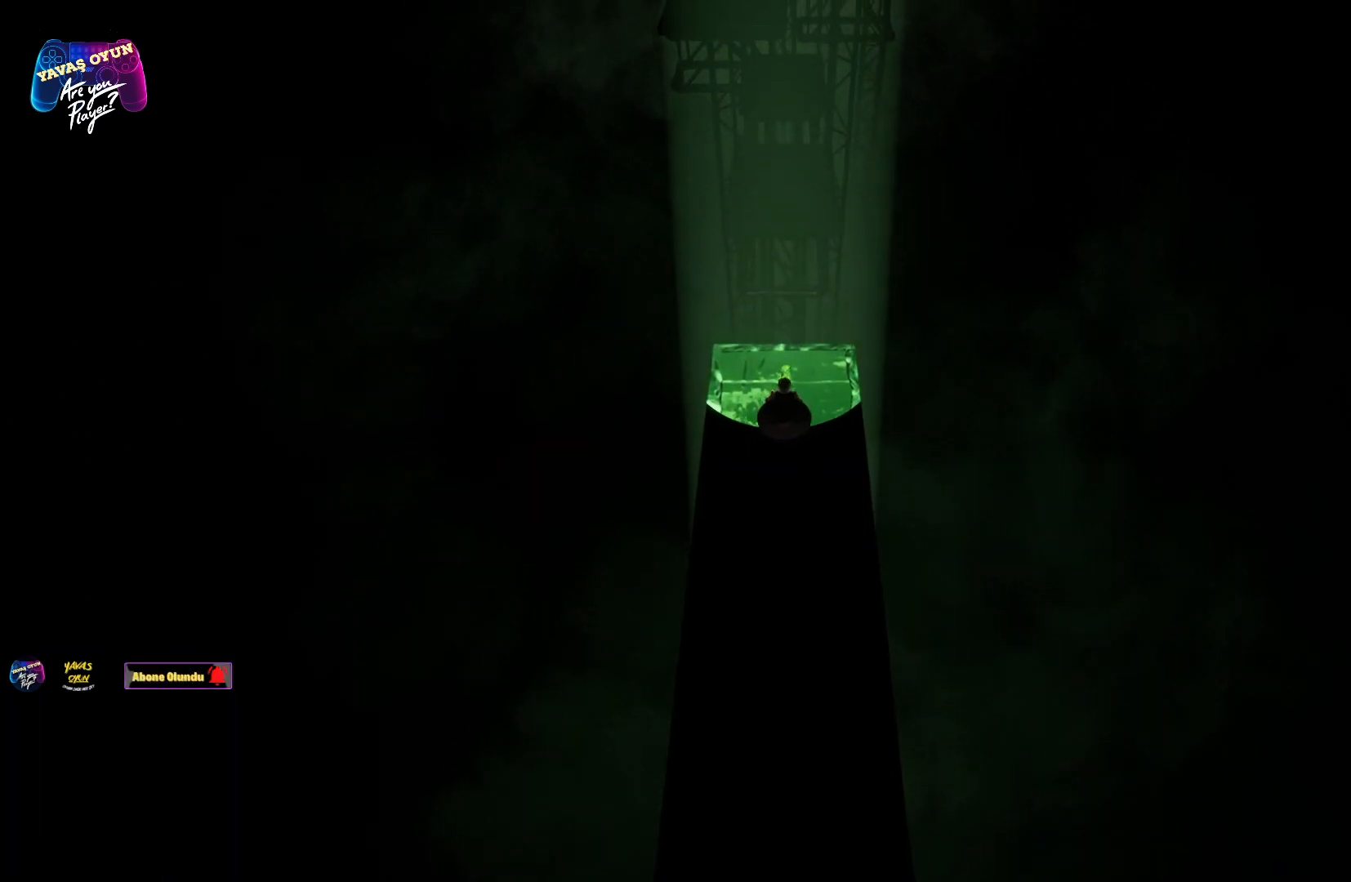
{"buttons": [], "left_stick": "up", "right_stick": "center", "events": [[283, "left_stick", "up"]]}
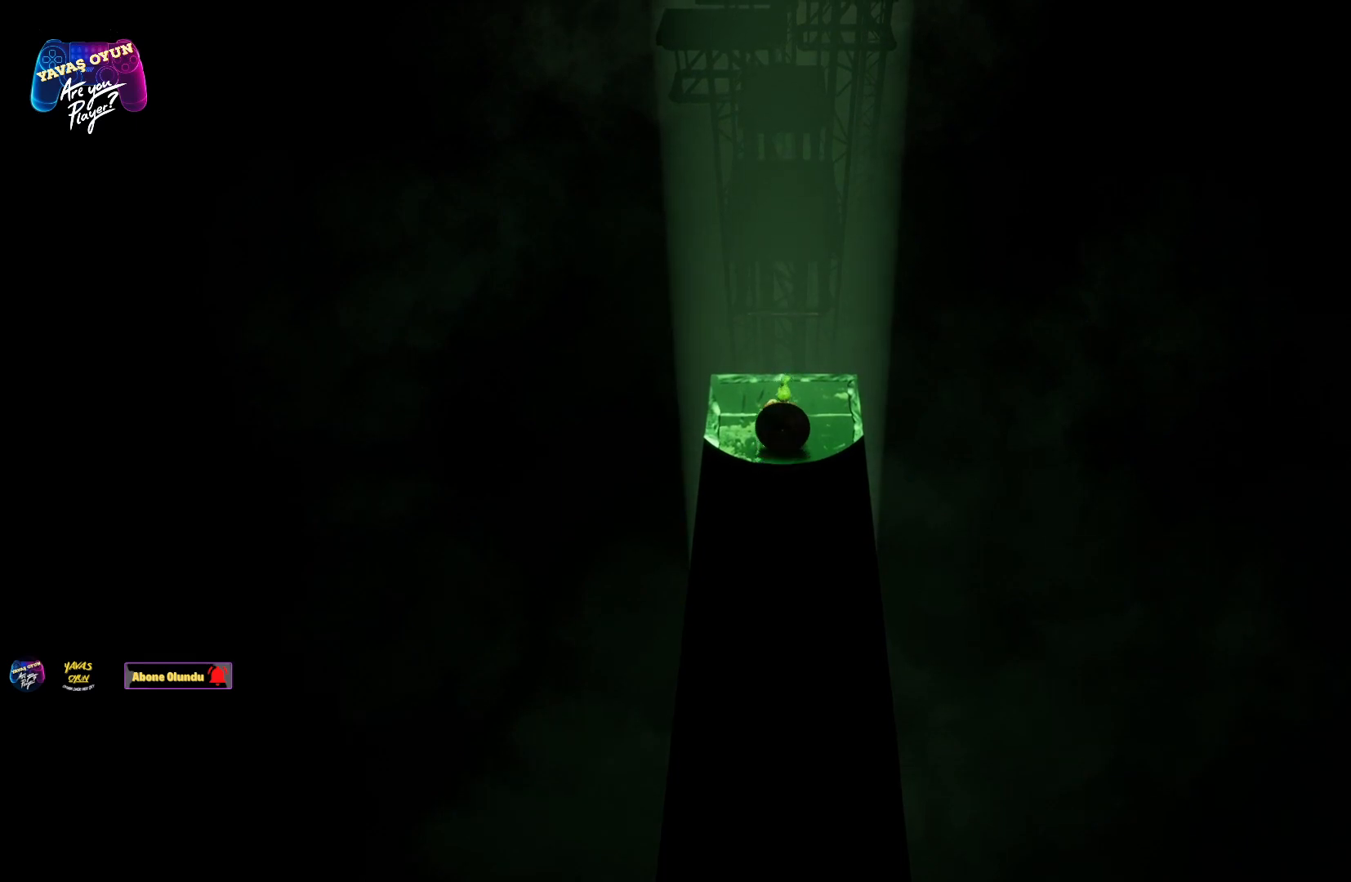
{"buttons": ["A"], "left_stick": "up", "right_stick": "center", "events": [[183, "A", "down"]]}
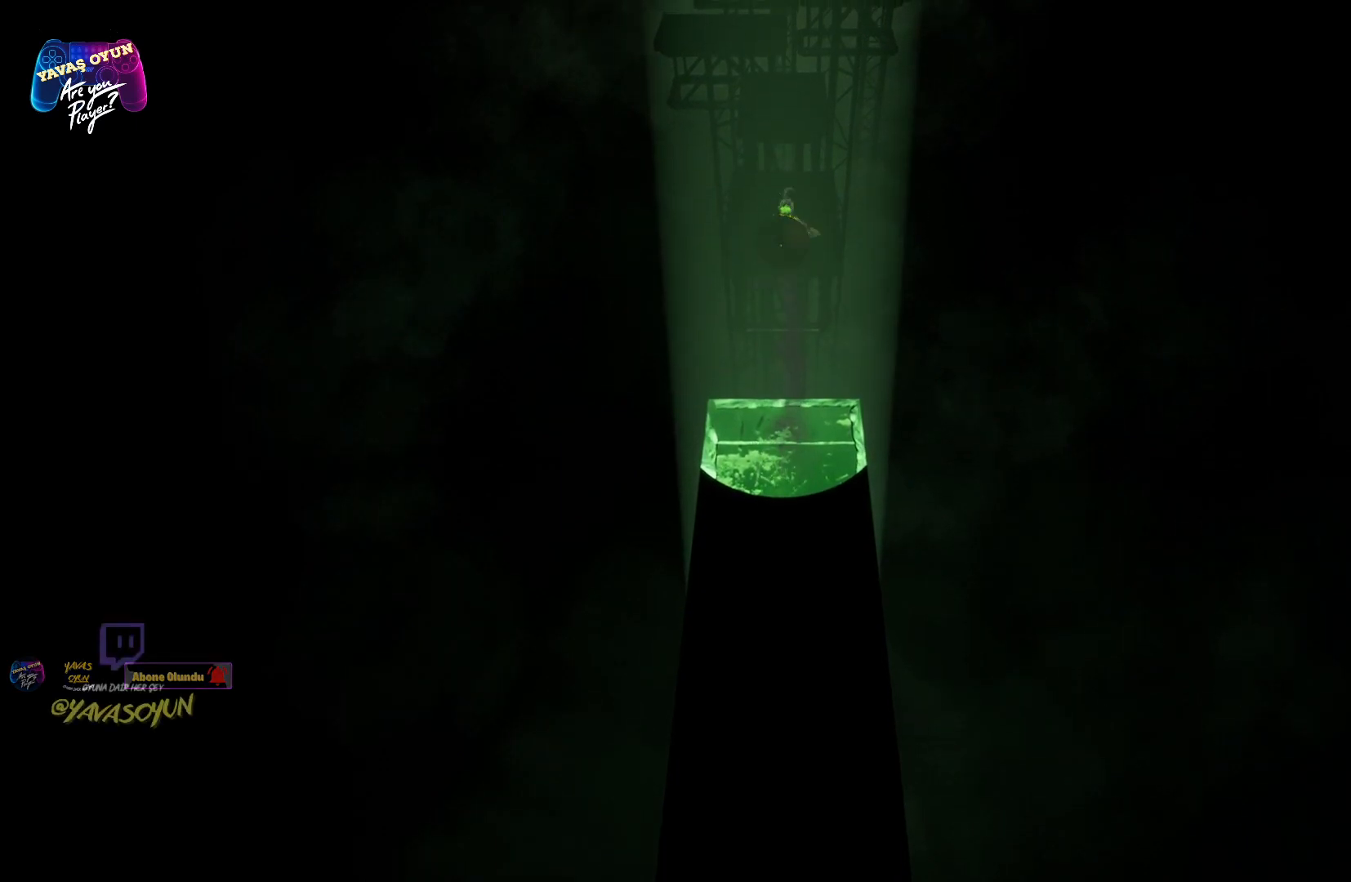
{"buttons": ["A"], "left_stick": "up", "right_stick": "center", "events": [[133, "A", "up"], [200, "A", "down"]]}
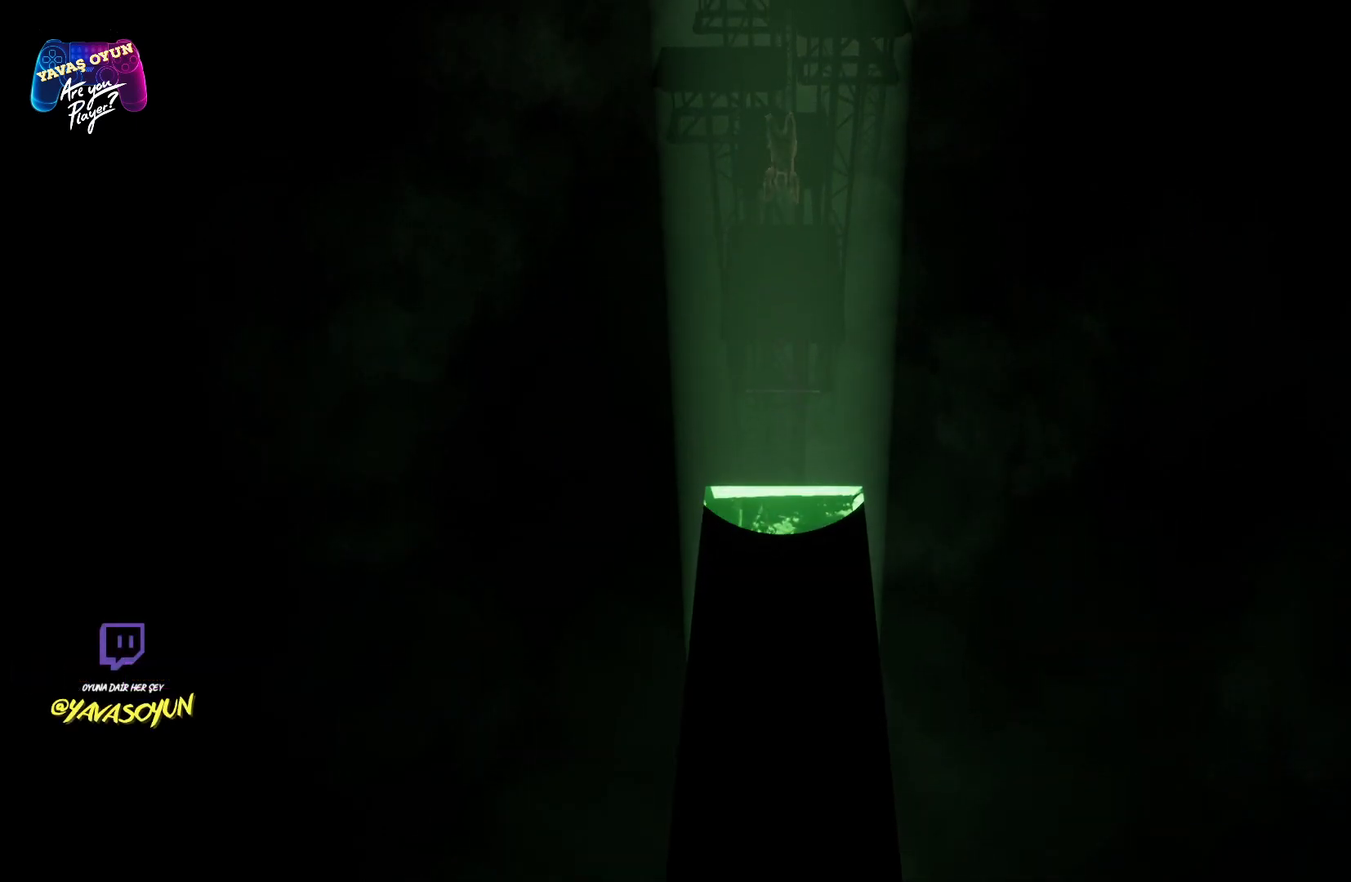
{"buttons": [], "left_stick": "up", "right_stick": "center", "events": [[33, "A", "up"]]}
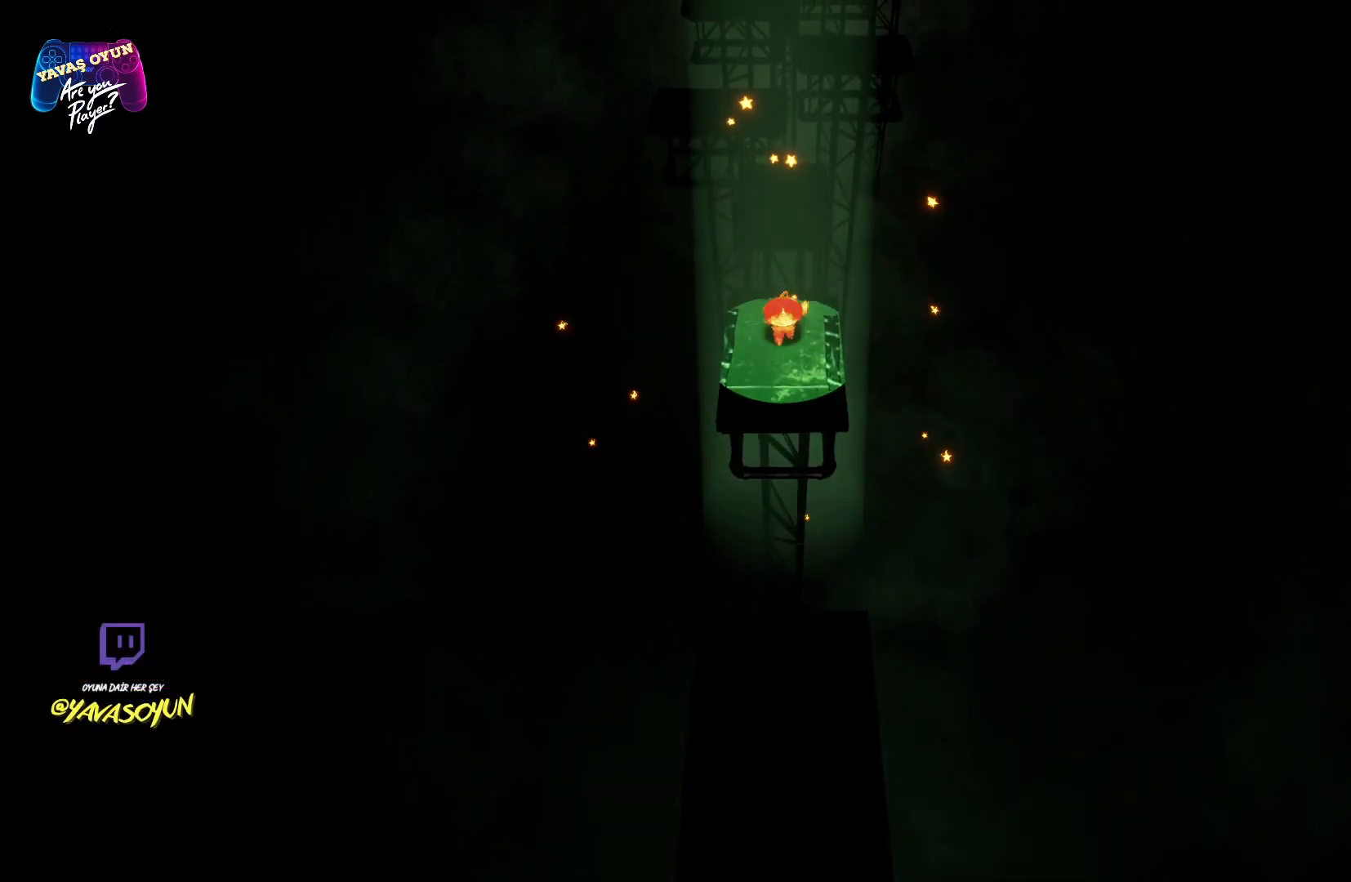
{"buttons": [], "left_stick": "center", "right_stick": "center", "events": [[200, "left_stick", "center"]]}
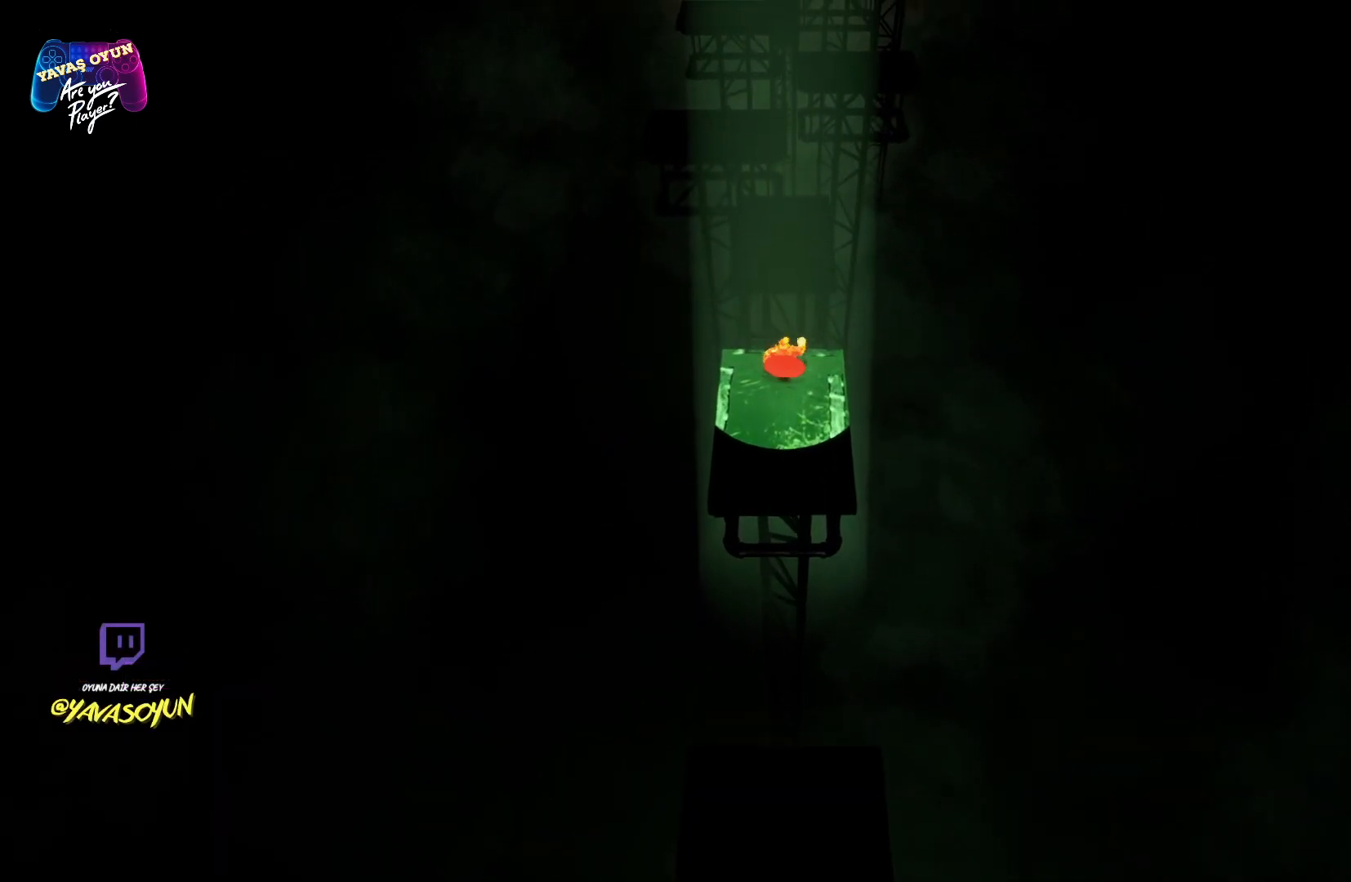
{"buttons": [], "left_stick": "down", "right_stick": "center", "events": [[150, "left_stick", "down"]]}
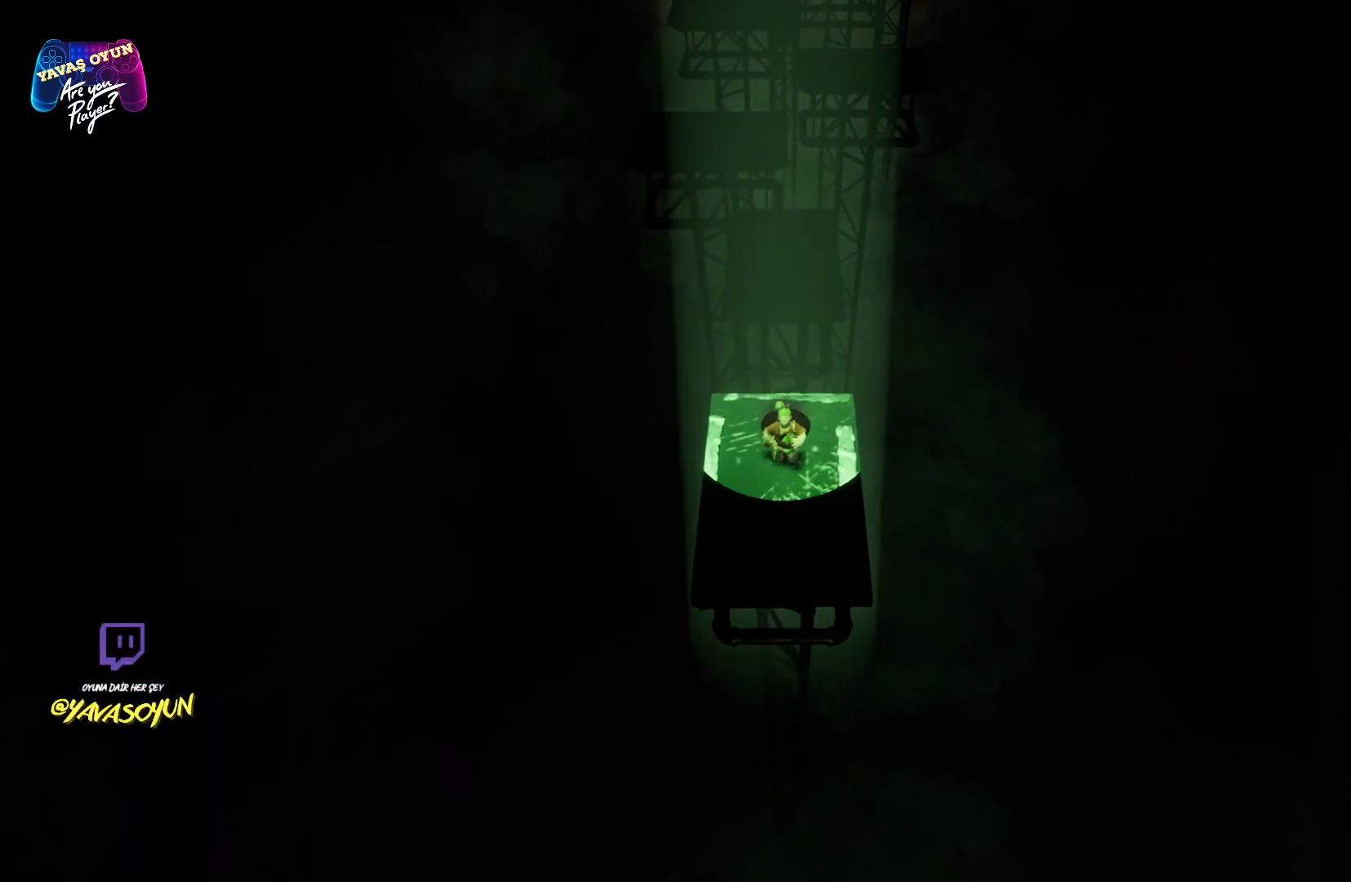
{"buttons": [], "left_stick": "center", "right_stick": "center", "events": [[50, "left_stick", "center"]]}
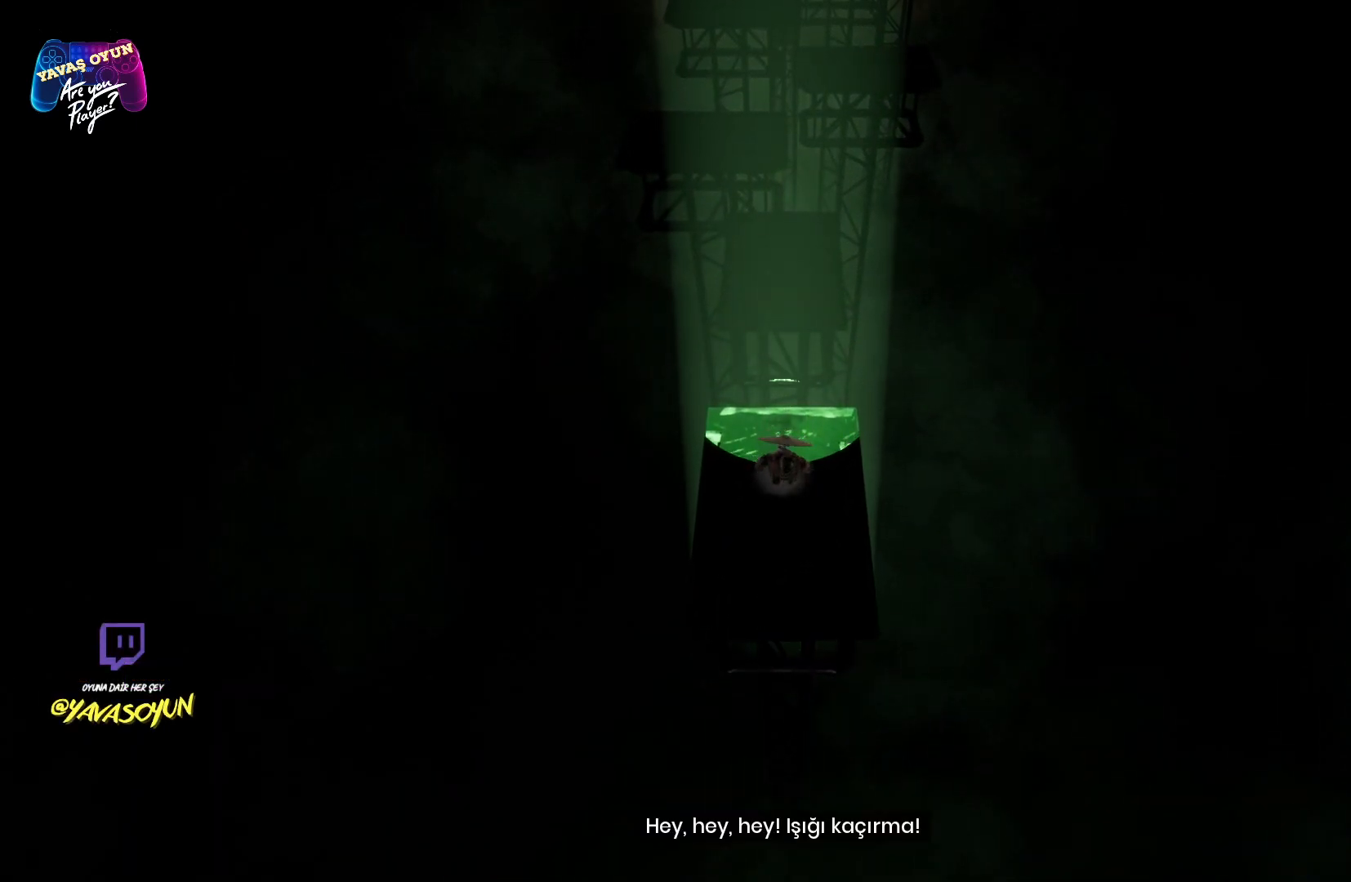
{"buttons": ["A"], "left_stick": "up", "right_stick": "center", "events": [[33, "left_stick", "up"], [400, "A", "down"]]}
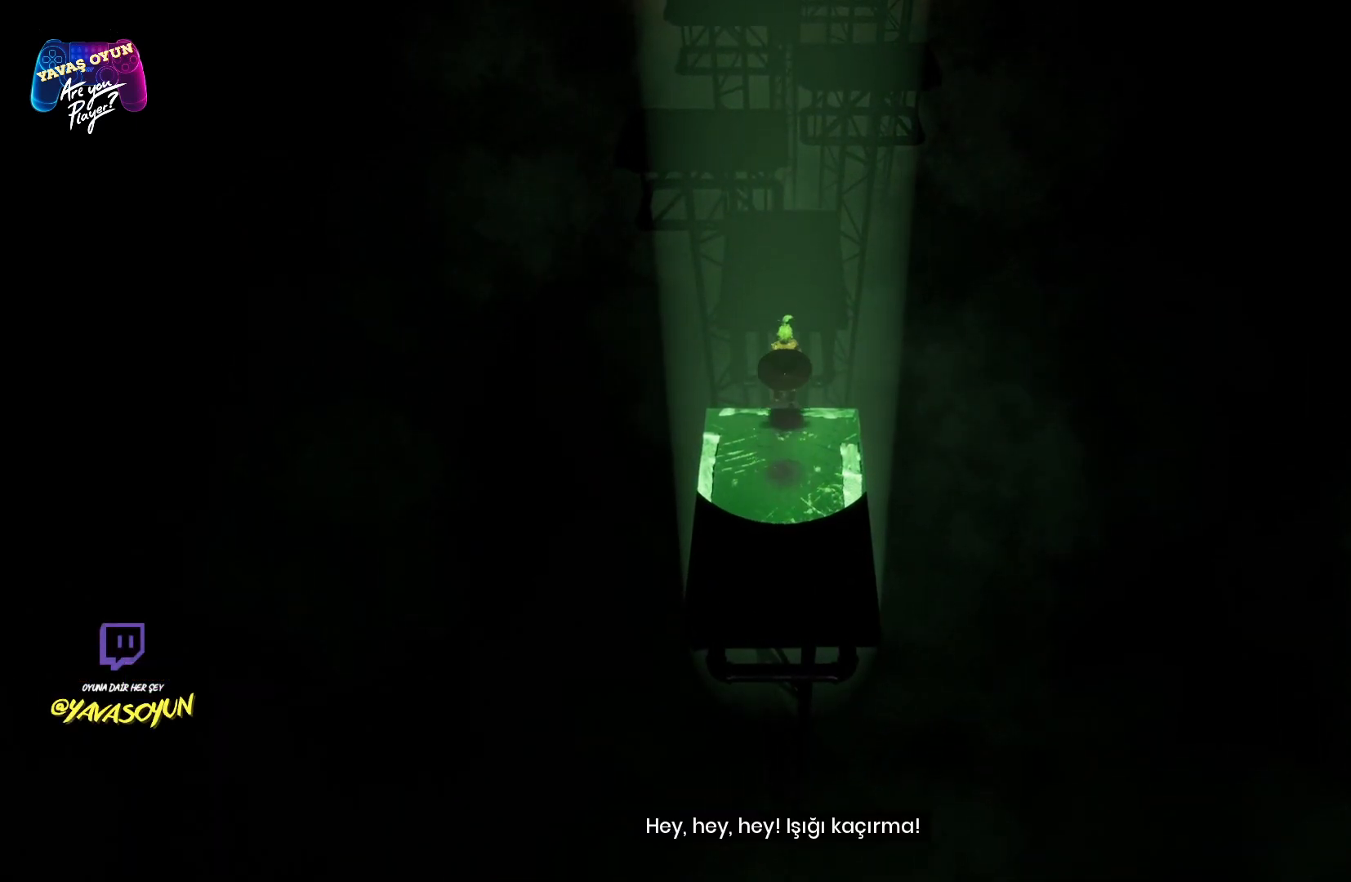
{"buttons": ["A"], "left_stick": "up", "right_stick": "center", "events": [[417, "A", "up"], [483, "A", "down"]]}
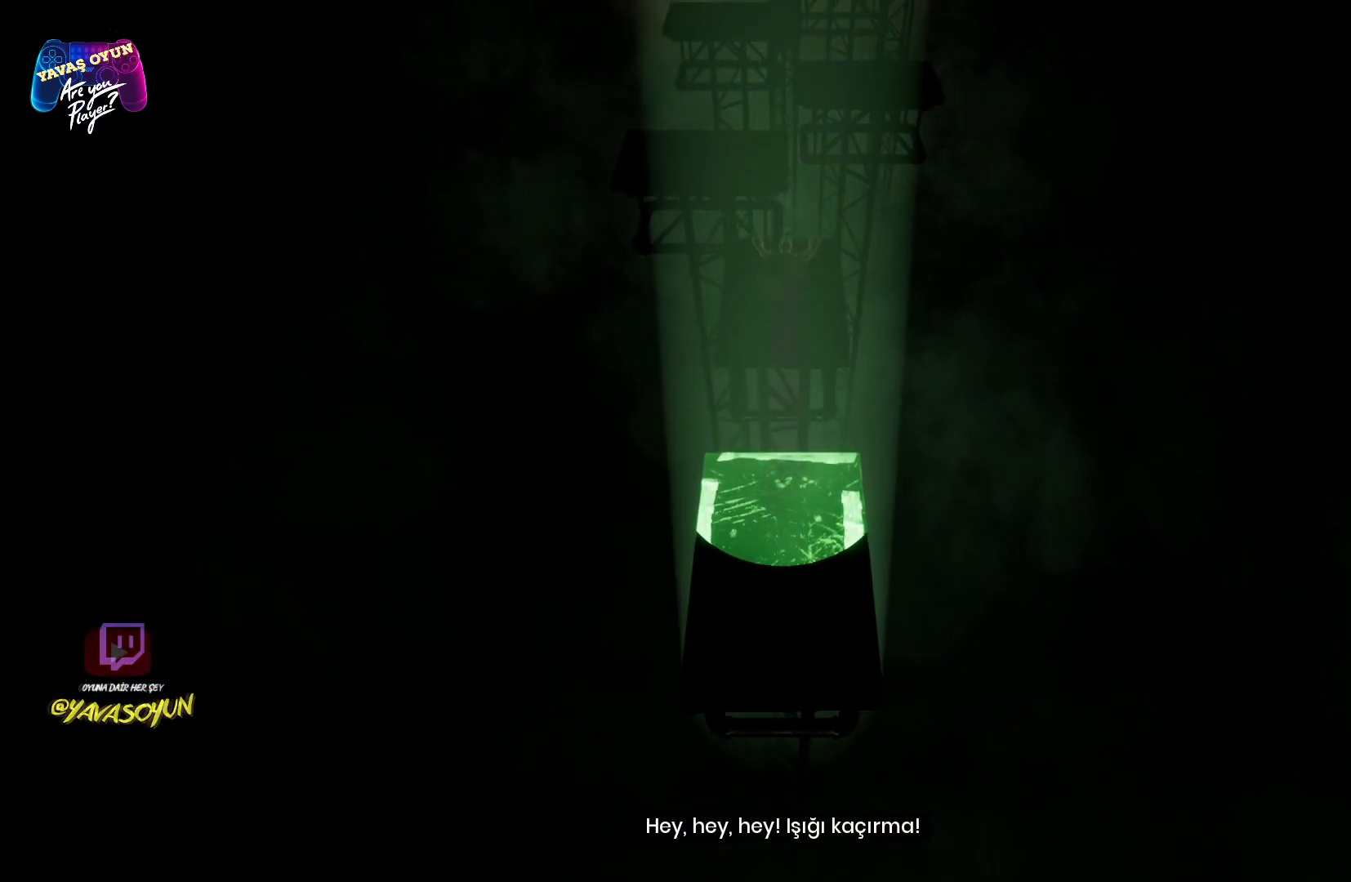
{"buttons": [], "left_stick": "up", "right_stick": "center", "events": [[350, "A", "up"]]}
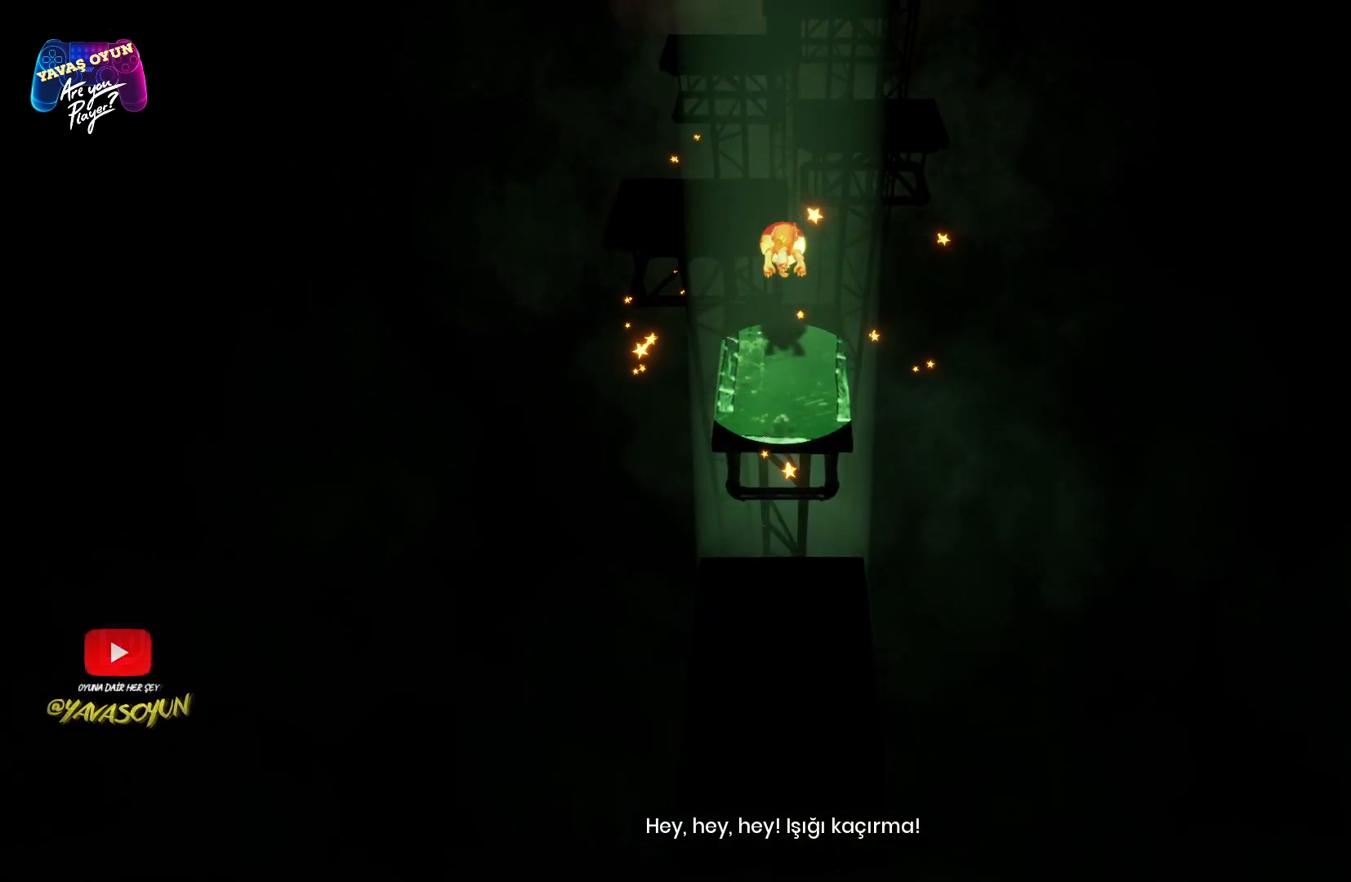
{"buttons": [], "left_stick": "center", "right_stick": "center", "events": [[17, "left_stick", "center"]]}
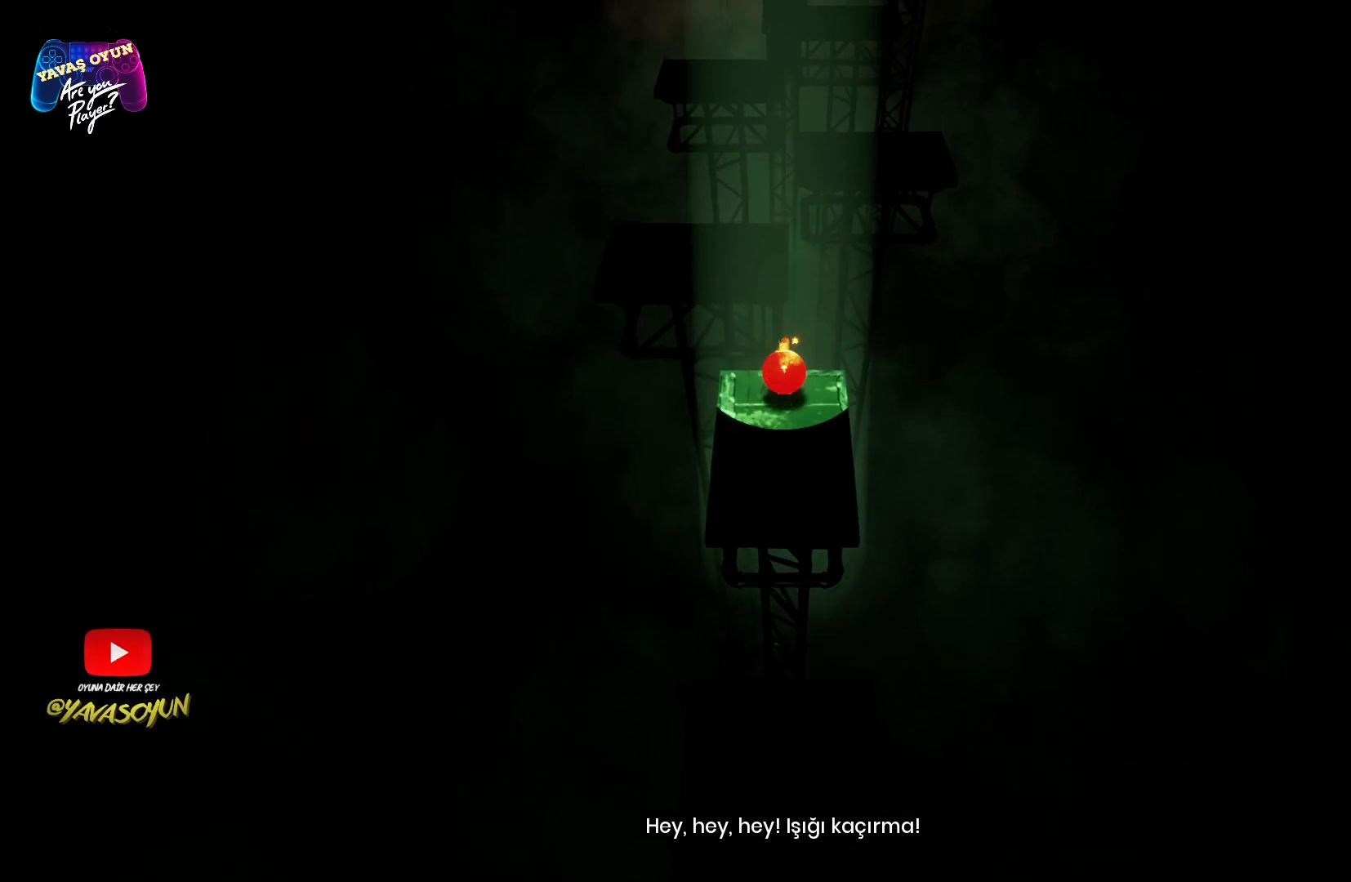
{"buttons": [], "left_stick": "center", "right_stick": "center", "events": []}
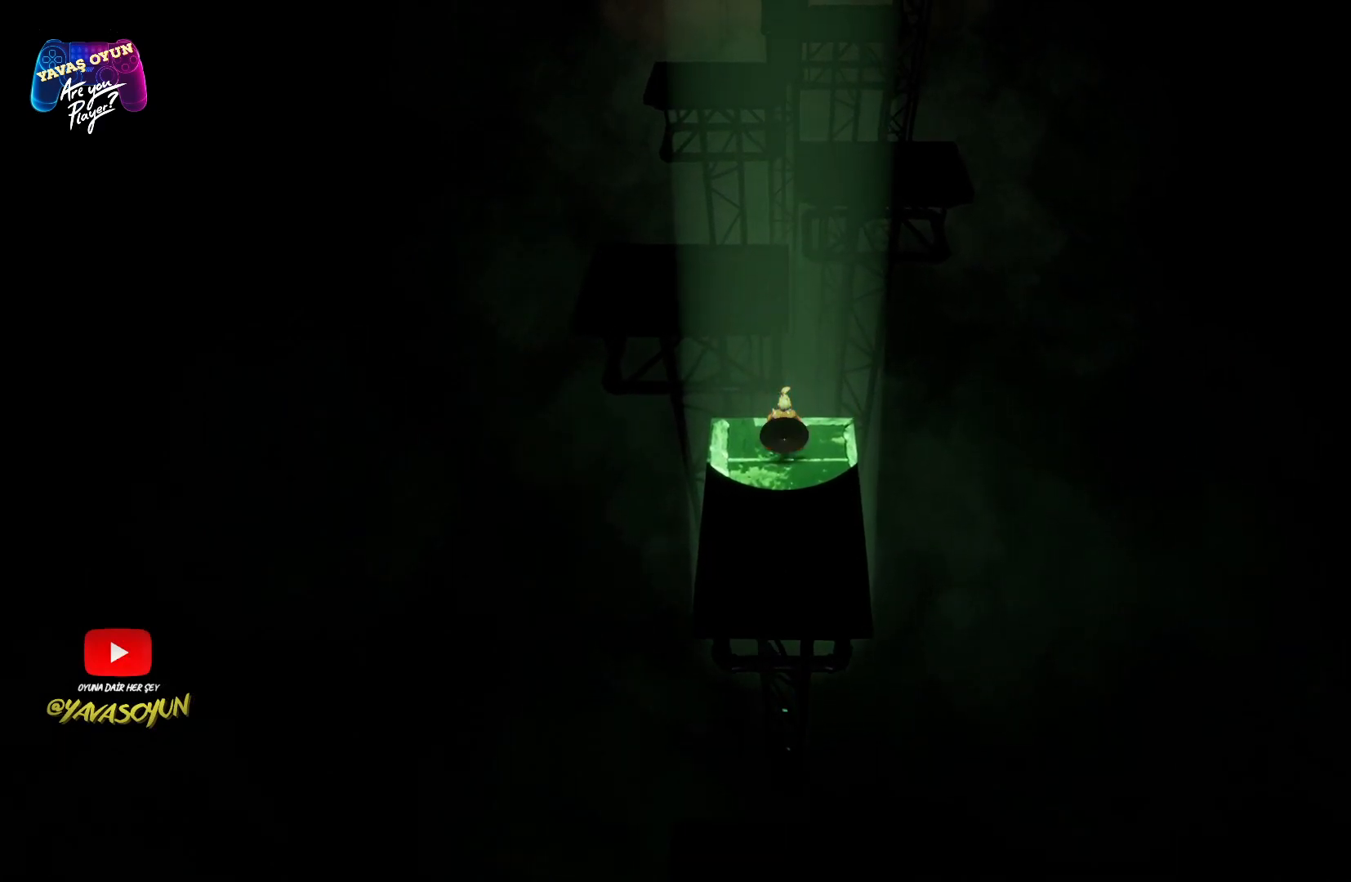
{"buttons": ["A"], "left_stick": "up", "right_stick": "center", "events": [[200, "left_stick", "up-left"], [300, "A", "down"], [400, "left_stick", "up"]]}
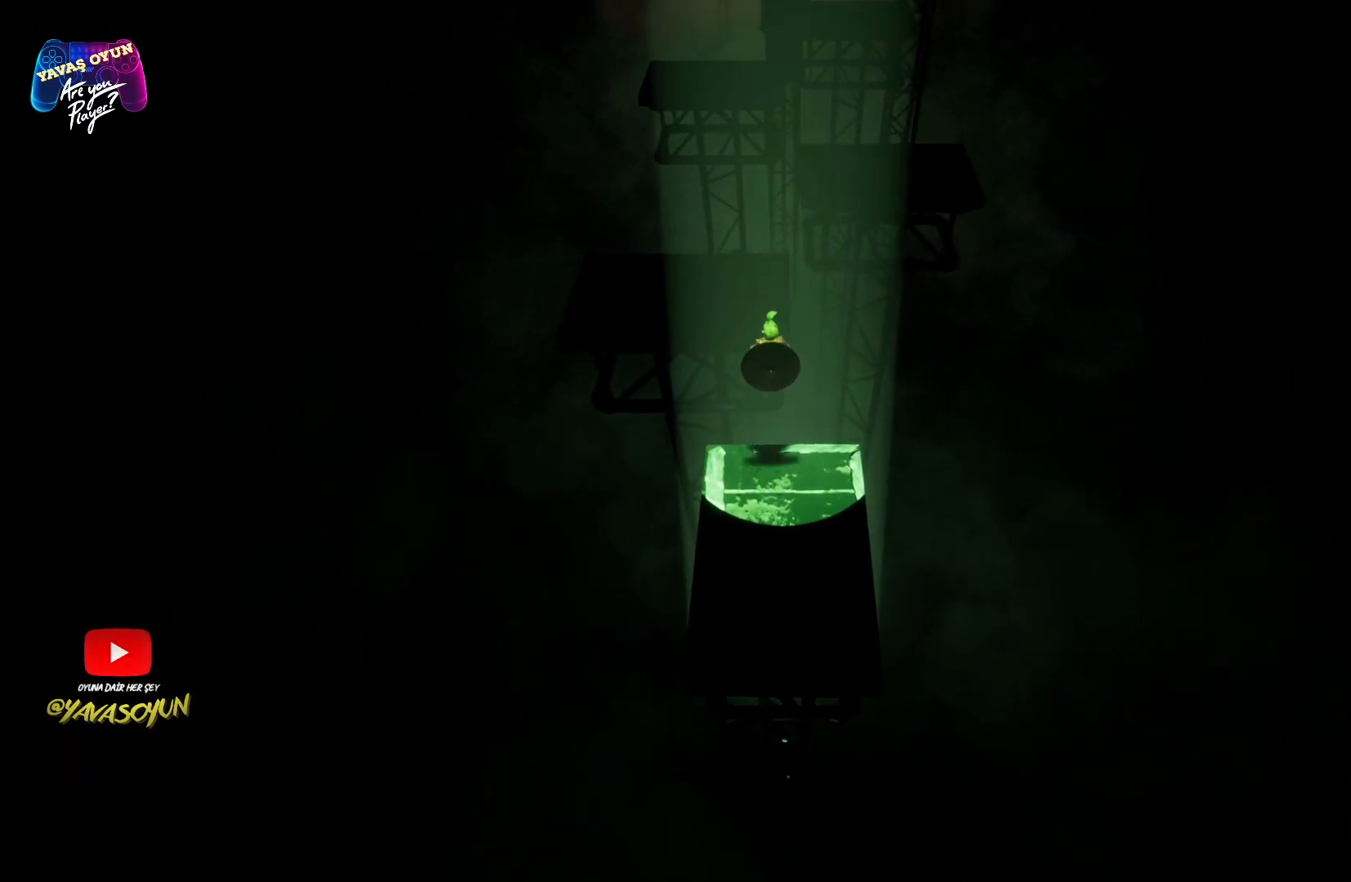
{"buttons": [], "left_stick": "up-left", "right_stick": "center", "events": [[50, "A", "up"], [117, "A", "down"], [217, "left_stick", "up-left"], [433, "A", "up"]]}
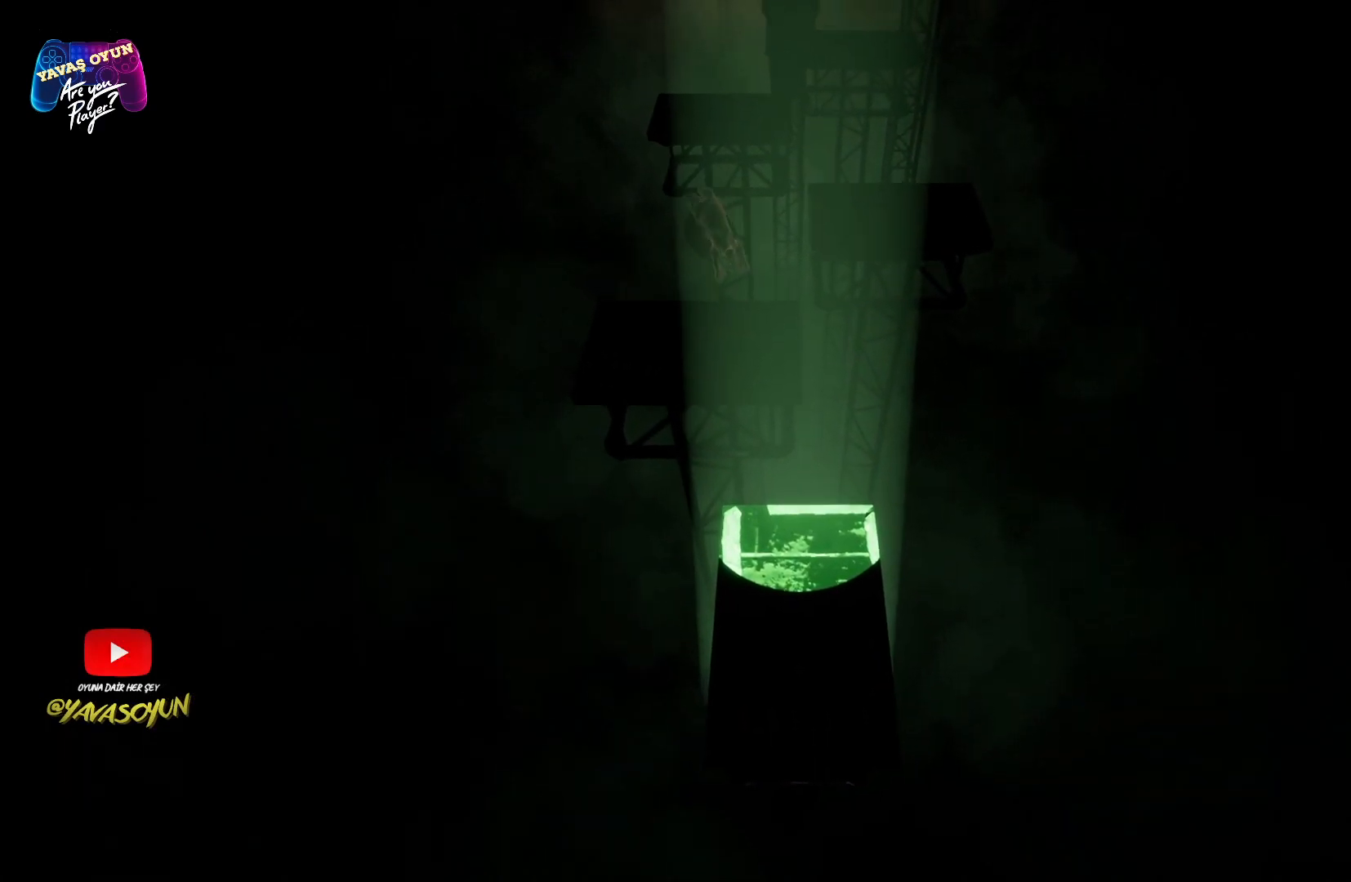
{"buttons": [], "left_stick": "up", "right_stick": "center", "events": [[150, "left_stick", "up"]]}
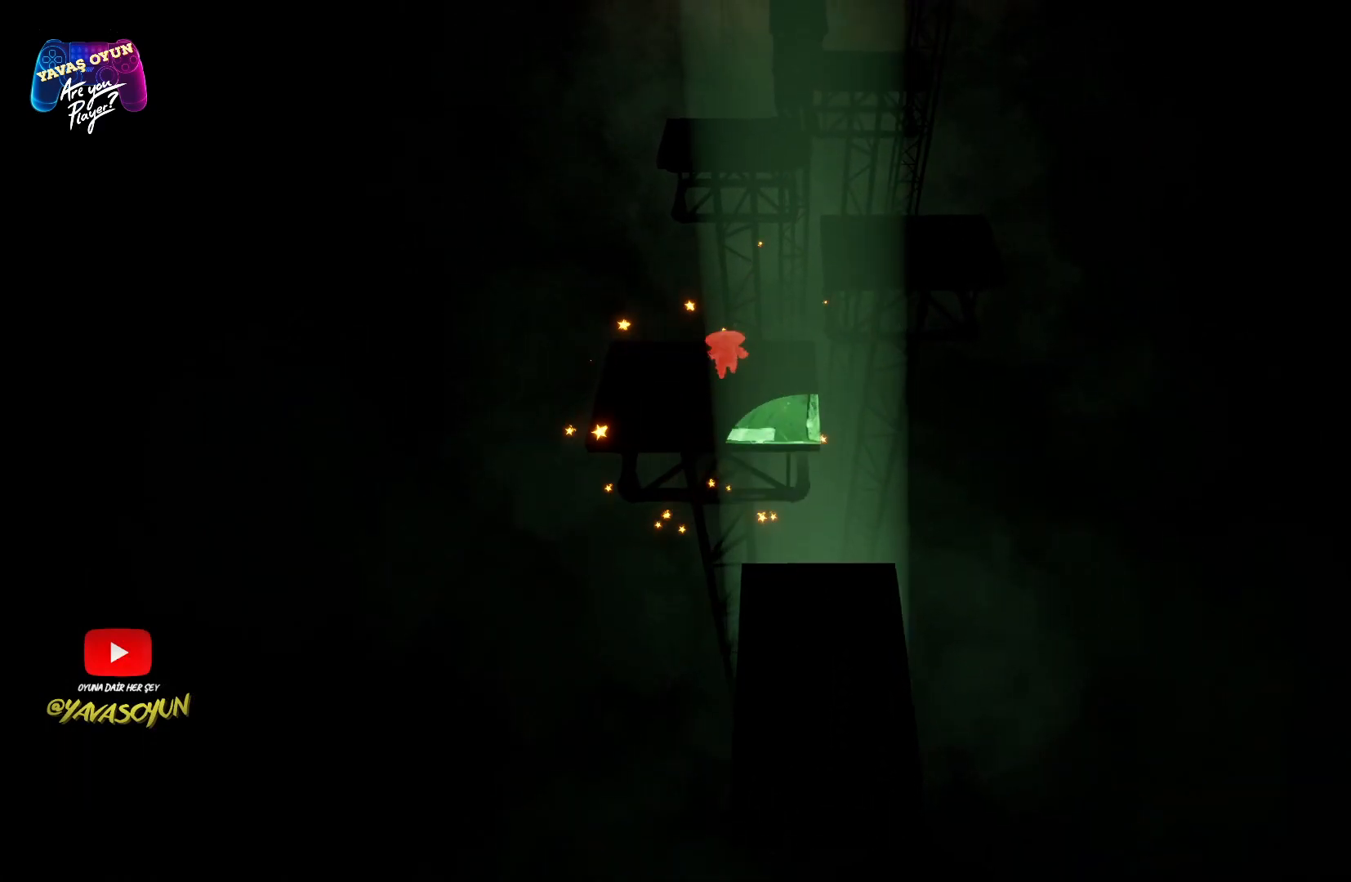
{"buttons": [], "left_stick": "center", "right_stick": "center", "events": [[183, "left_stick", "center"]]}
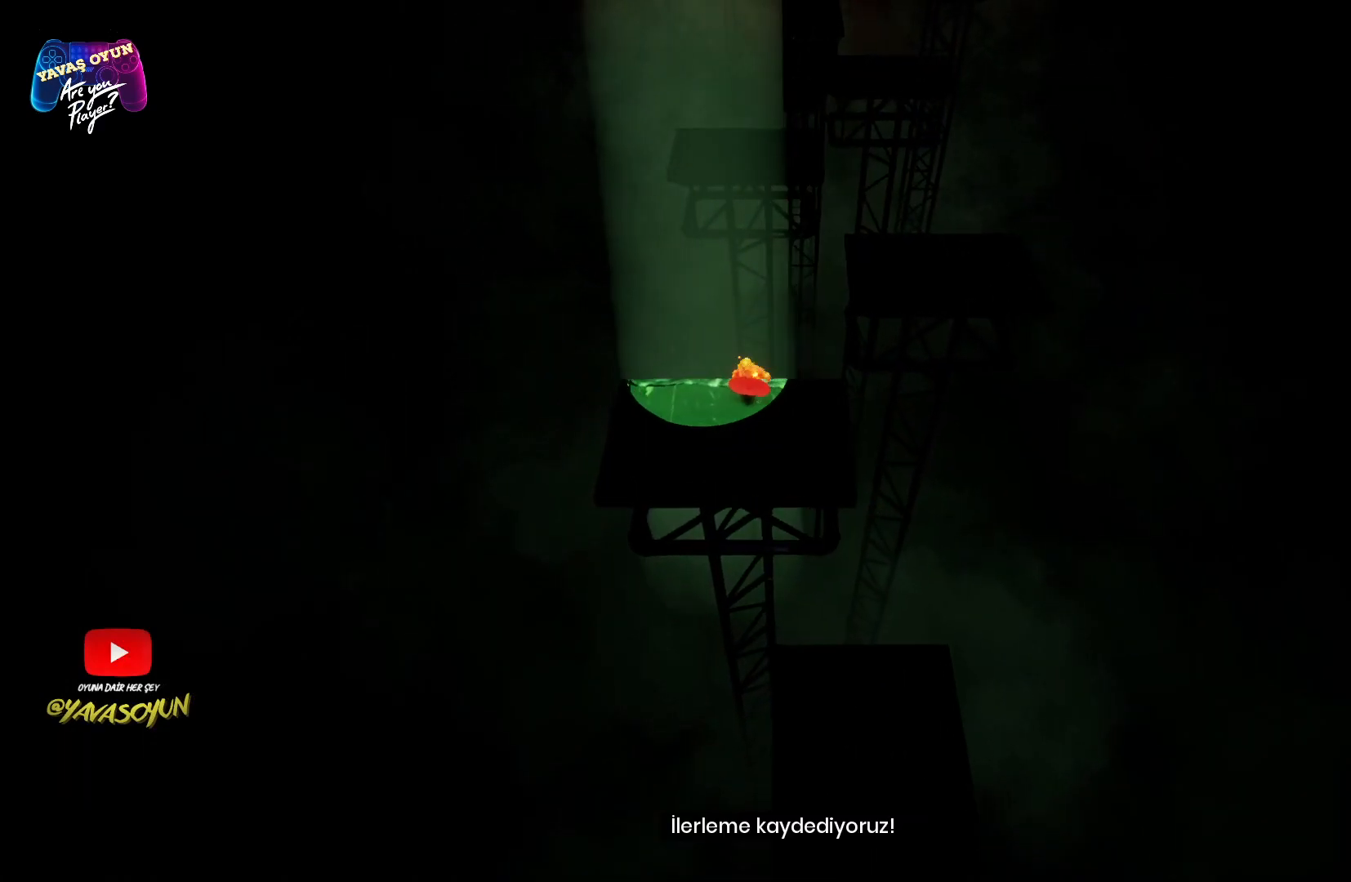
{"buttons": [], "left_stick": "center", "right_stick": "center", "events": []}
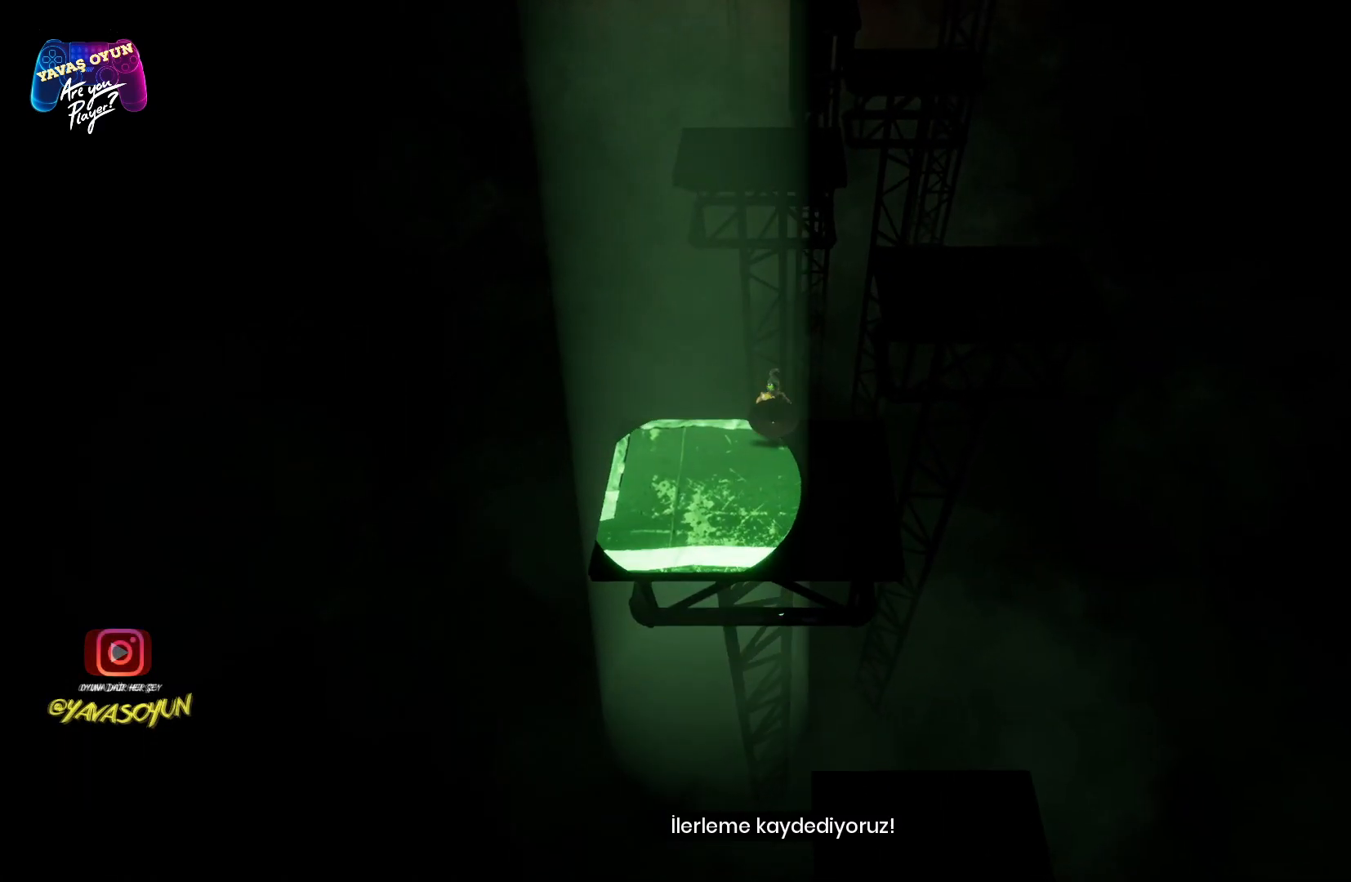
{"buttons": [], "left_stick": "center", "right_stick": "center", "events": [[183, "left_stick", "down"], [483, "left_stick", "center"]]}
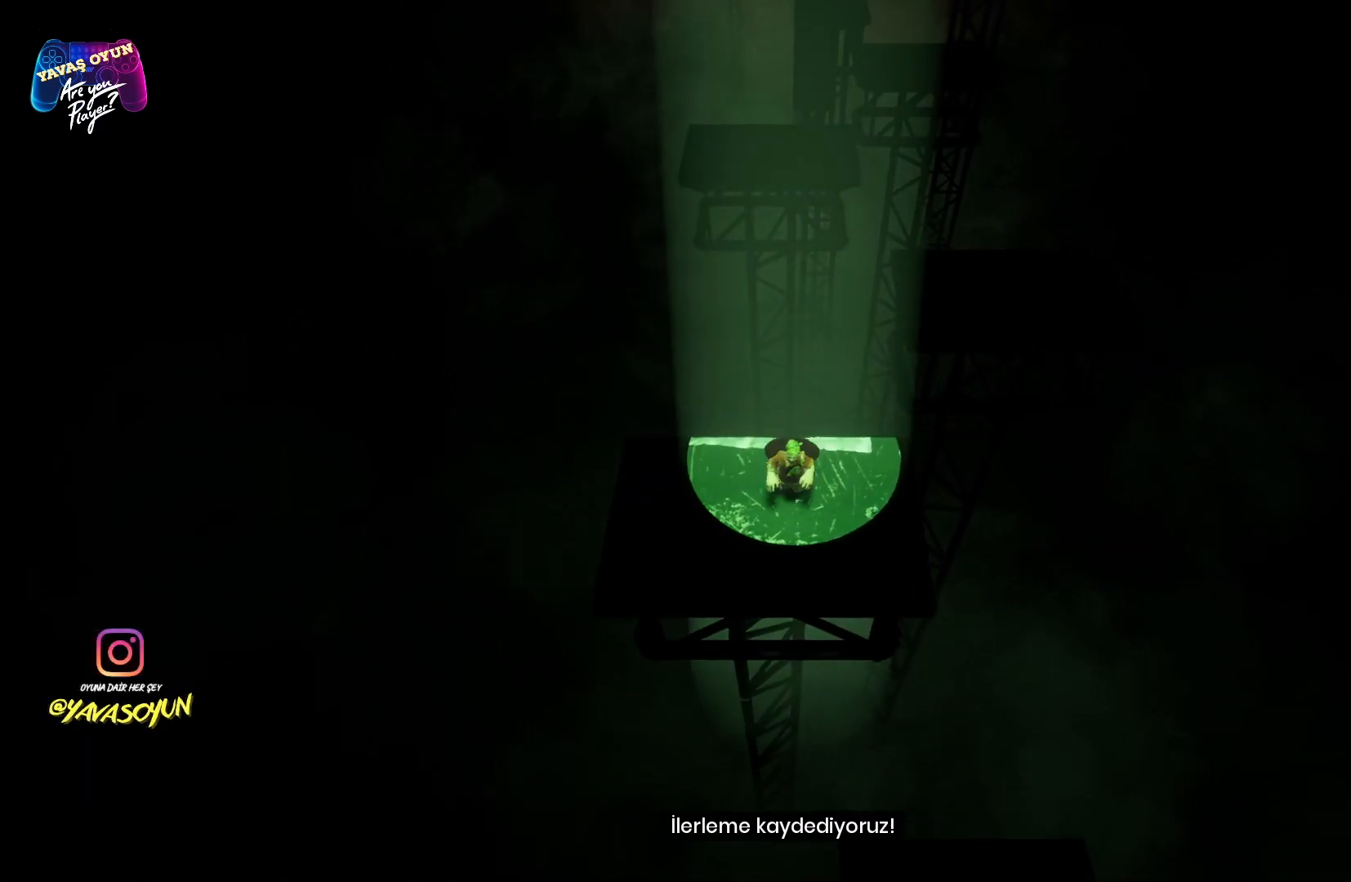
{"buttons": [], "left_stick": "center", "right_stick": "center", "events": [[150, "right_stick", "right"], [433, "right_stick", "center"]]}
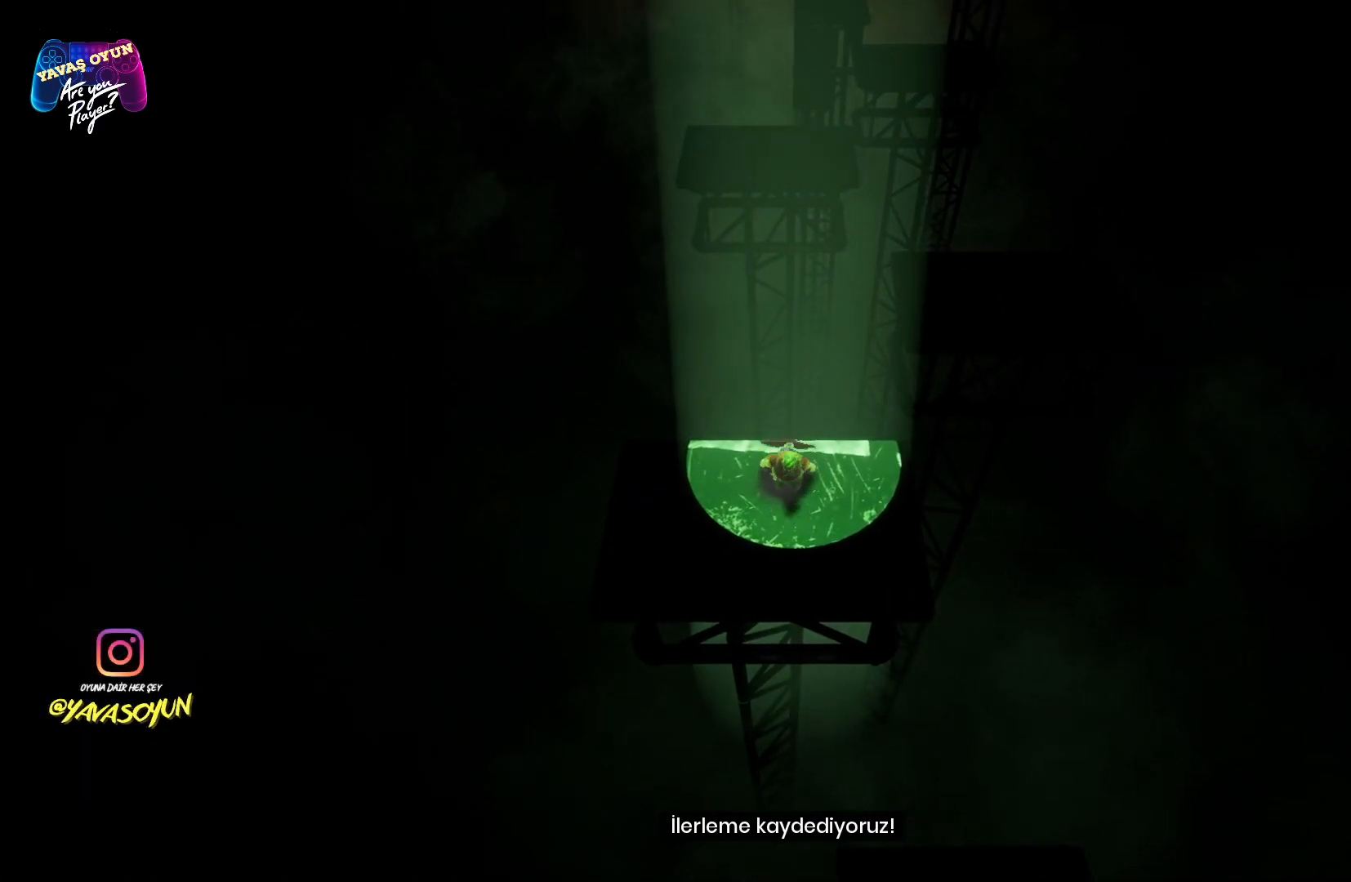
{"buttons": [], "left_stick": "right", "right_stick": "center", "events": [[450, "left_stick", "right"]]}
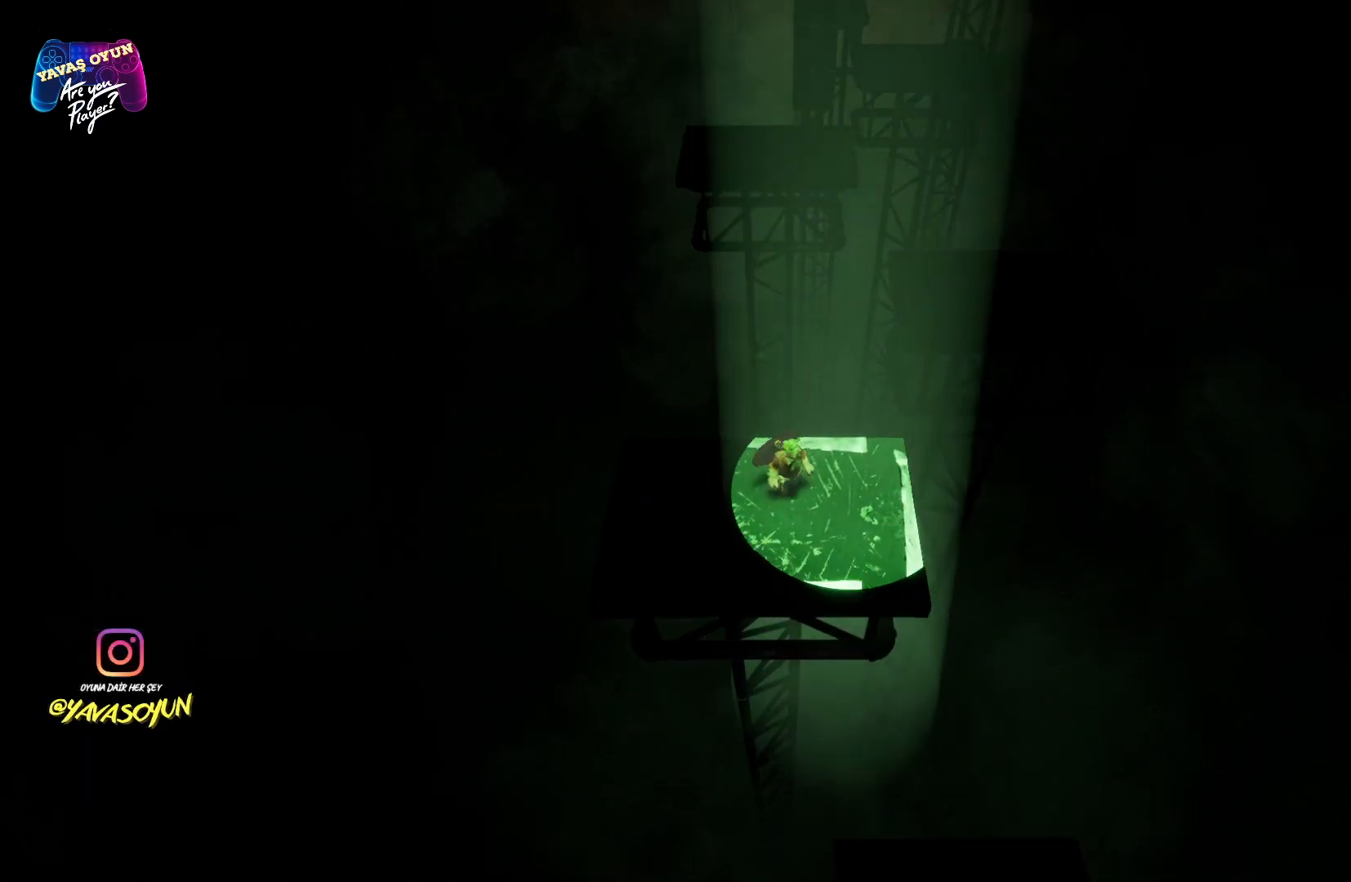
{"buttons": ["A"], "left_stick": "up-right", "right_stick": "center", "events": [[150, "left_stick", "up-right"], [467, "A", "down"]]}
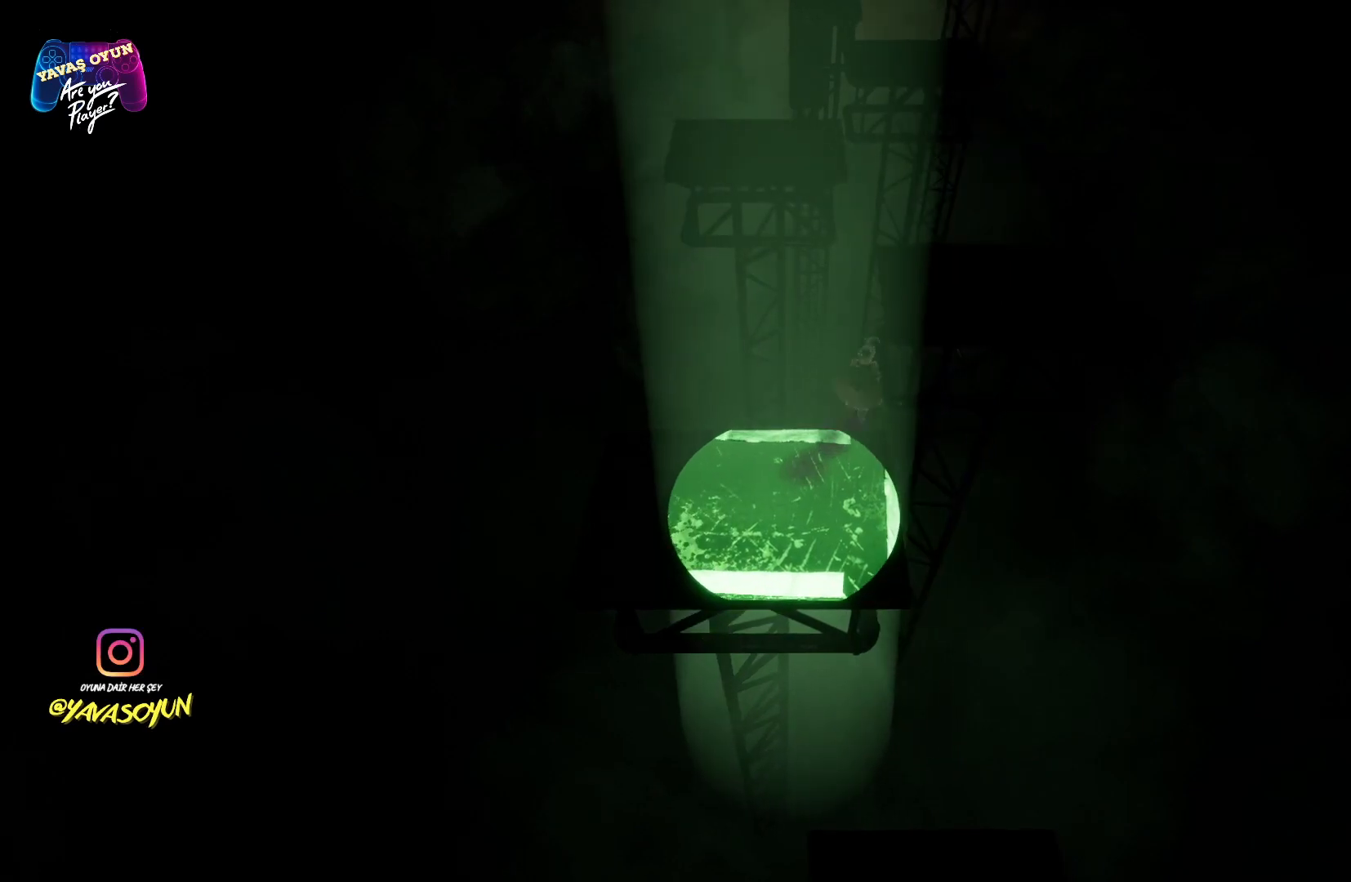
{"buttons": [], "left_stick": "up-right", "right_stick": "center", "events": [[183, "A", "up"]]}
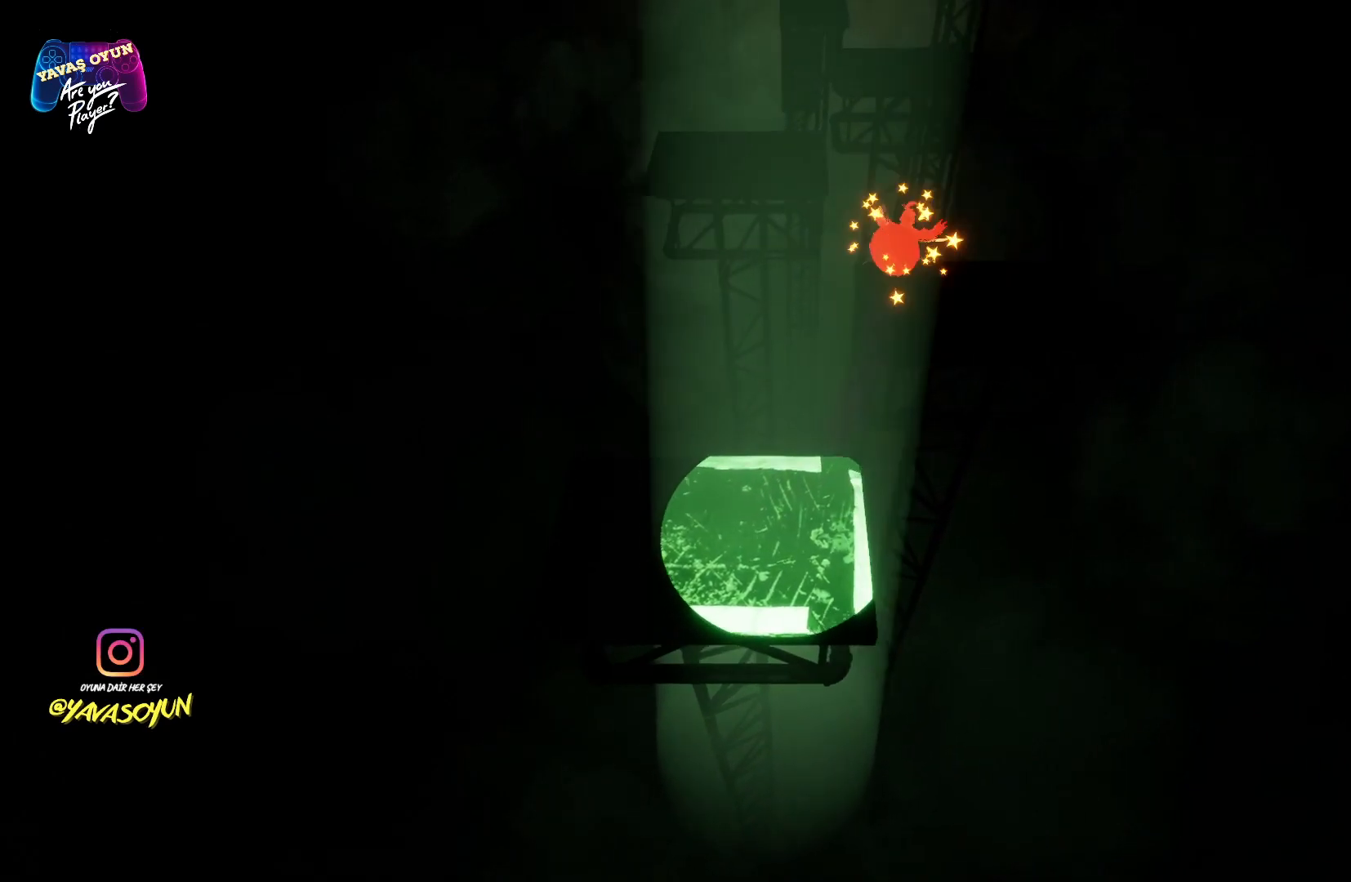
{"buttons": [], "left_stick": "up-right", "right_stick": "center", "events": []}